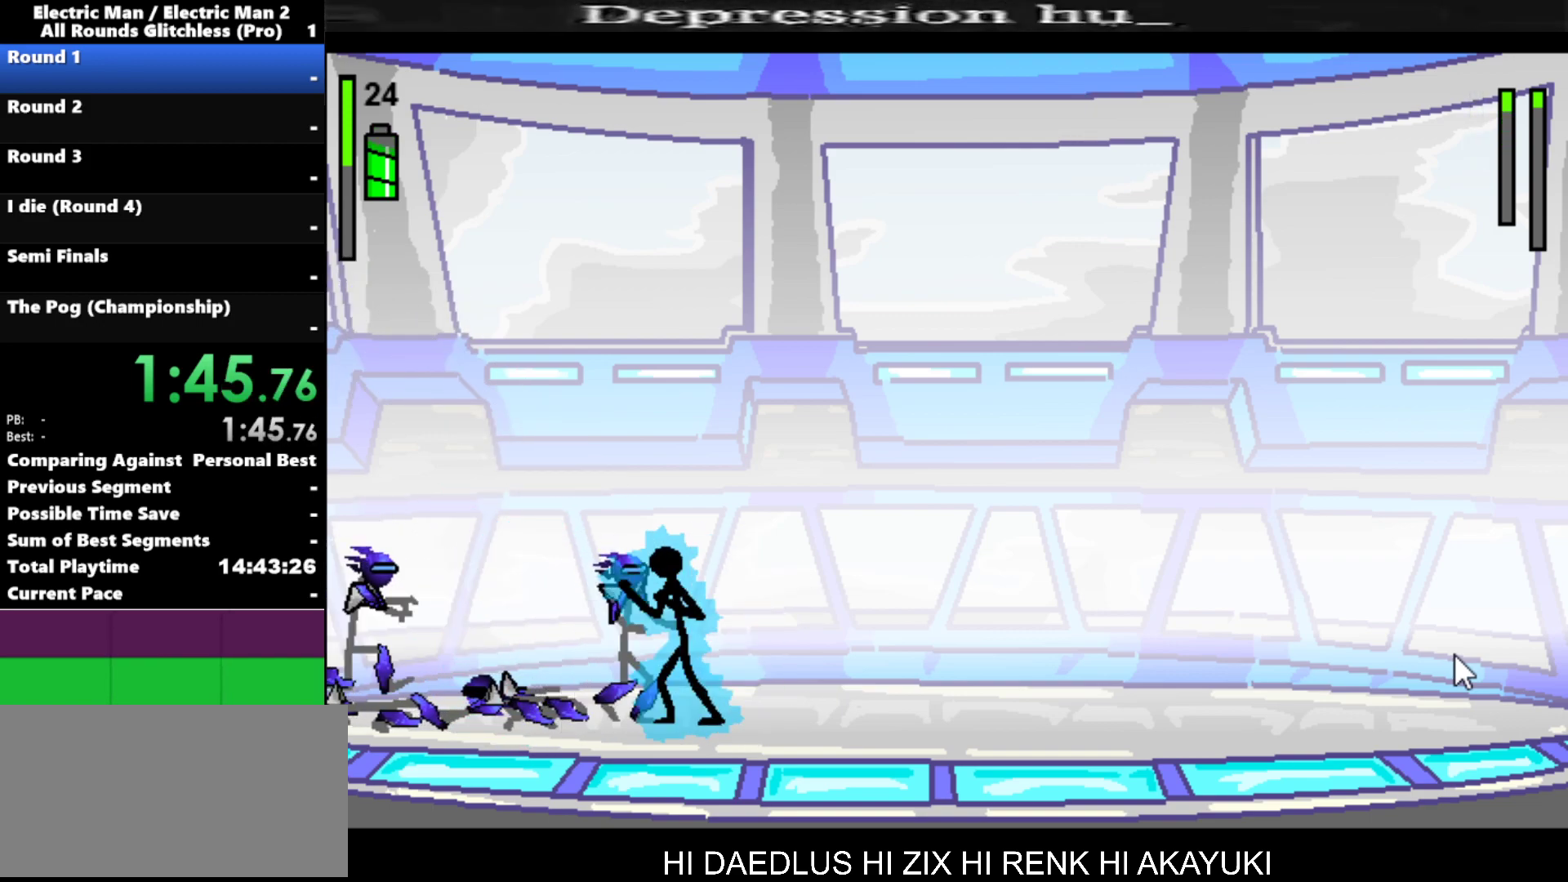
Gameplay with keyboard; each line is a JSON object with the keys held at the frame after it. "events" lists presses ("down") and releases ("up") of "a", "d", "down", "e", "left", "q", "right", "s", "space", "up" and "w" between this image and that frame as [ms after this image, input, new state], when the widget could be followed in between. No other keys are recorded. Mouse input is not recorded.
{"keys": ["a"], "events": [[67, "a", "down"]]}
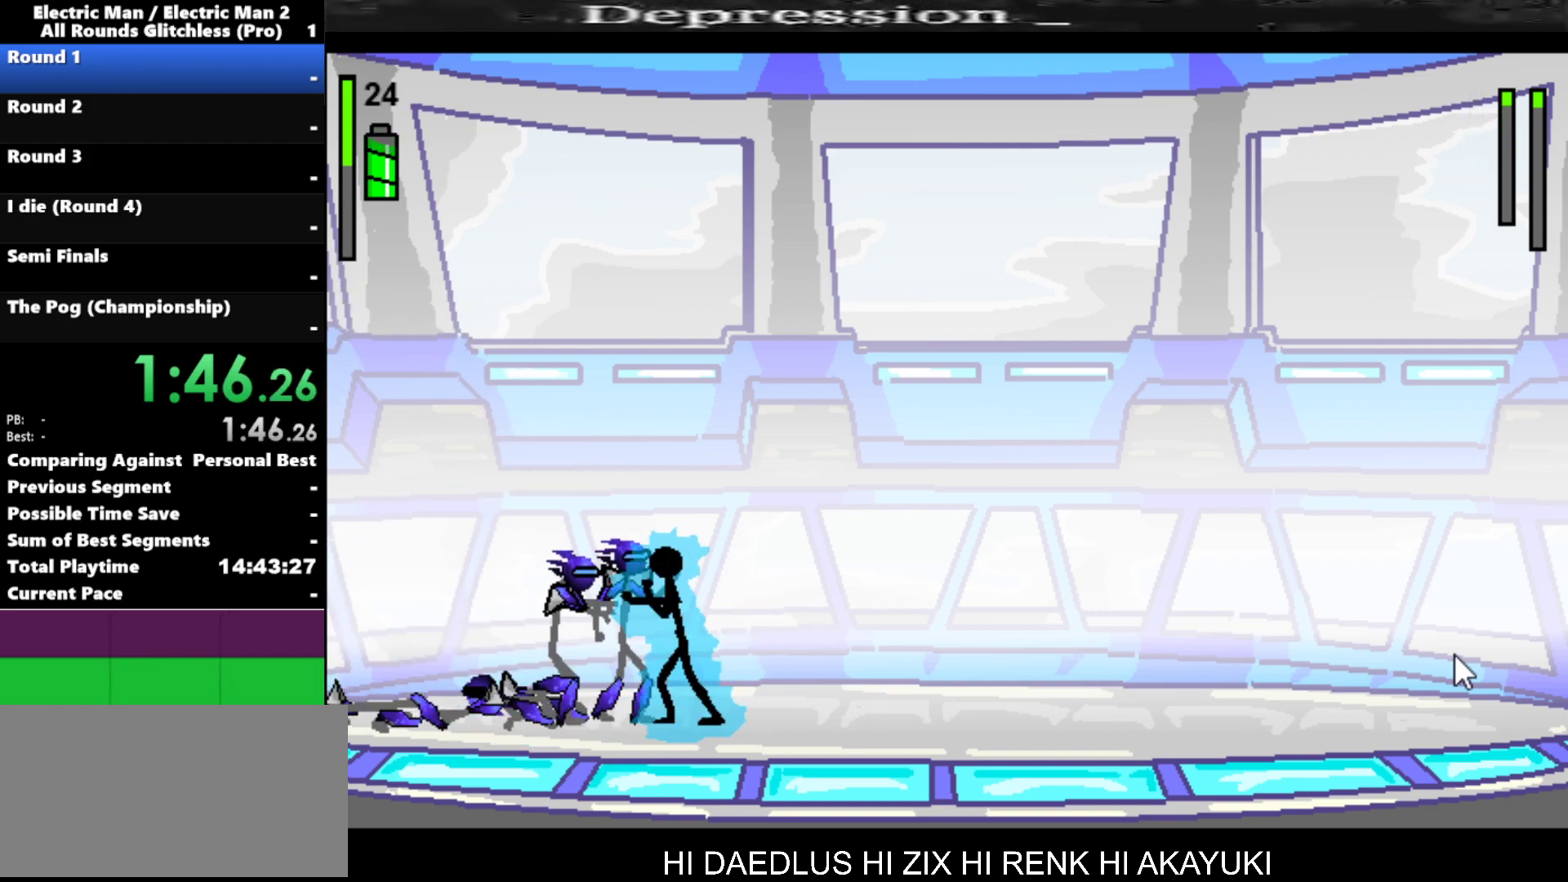
{"keys": ["a"], "events": []}
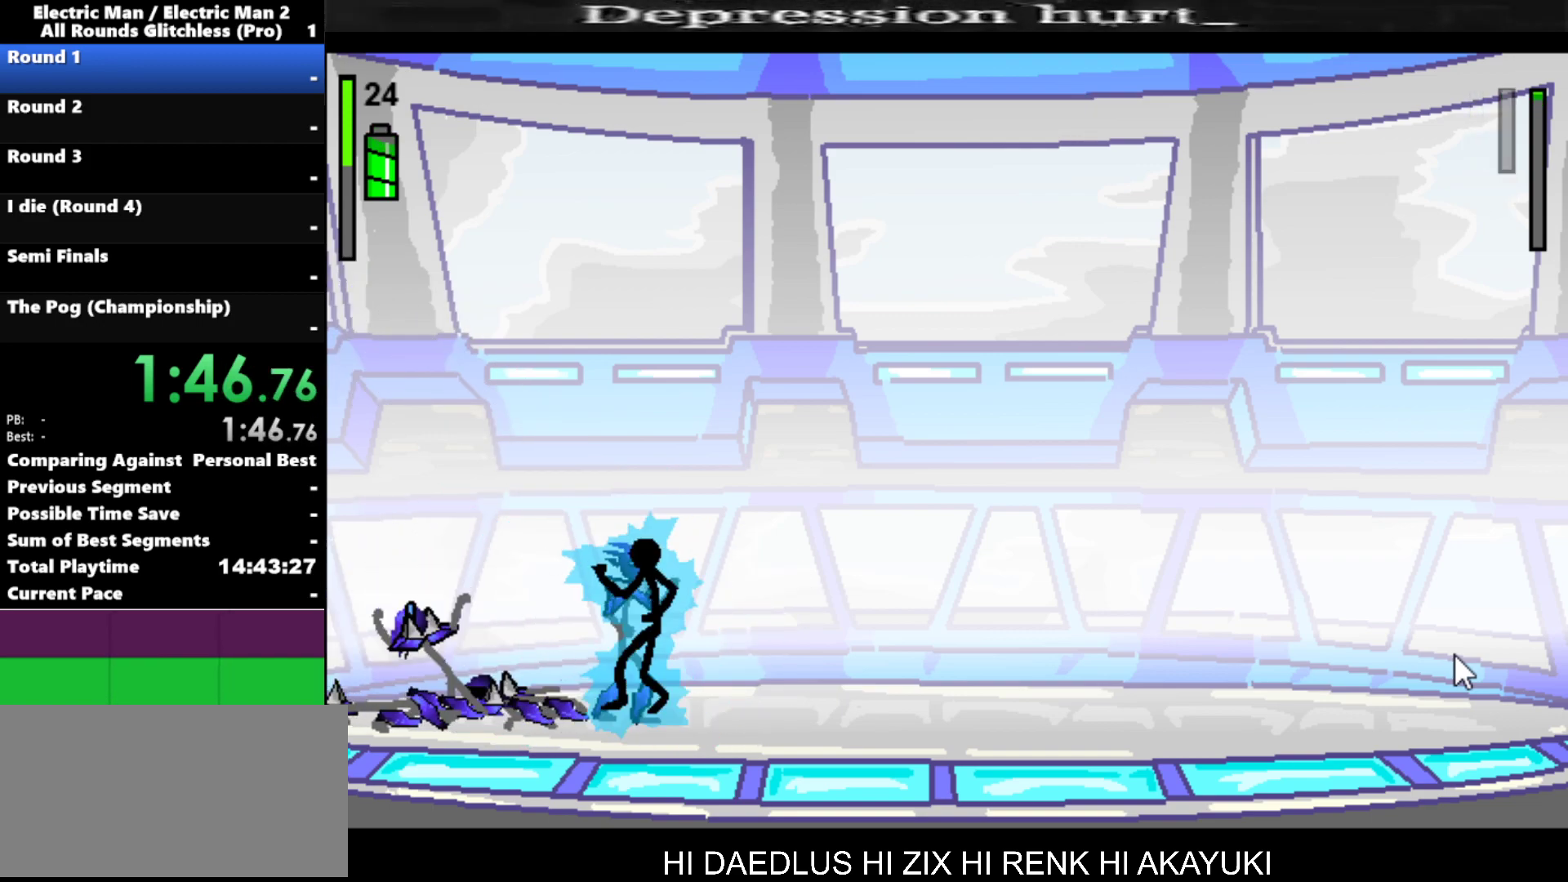
{"keys": ["a"], "events": []}
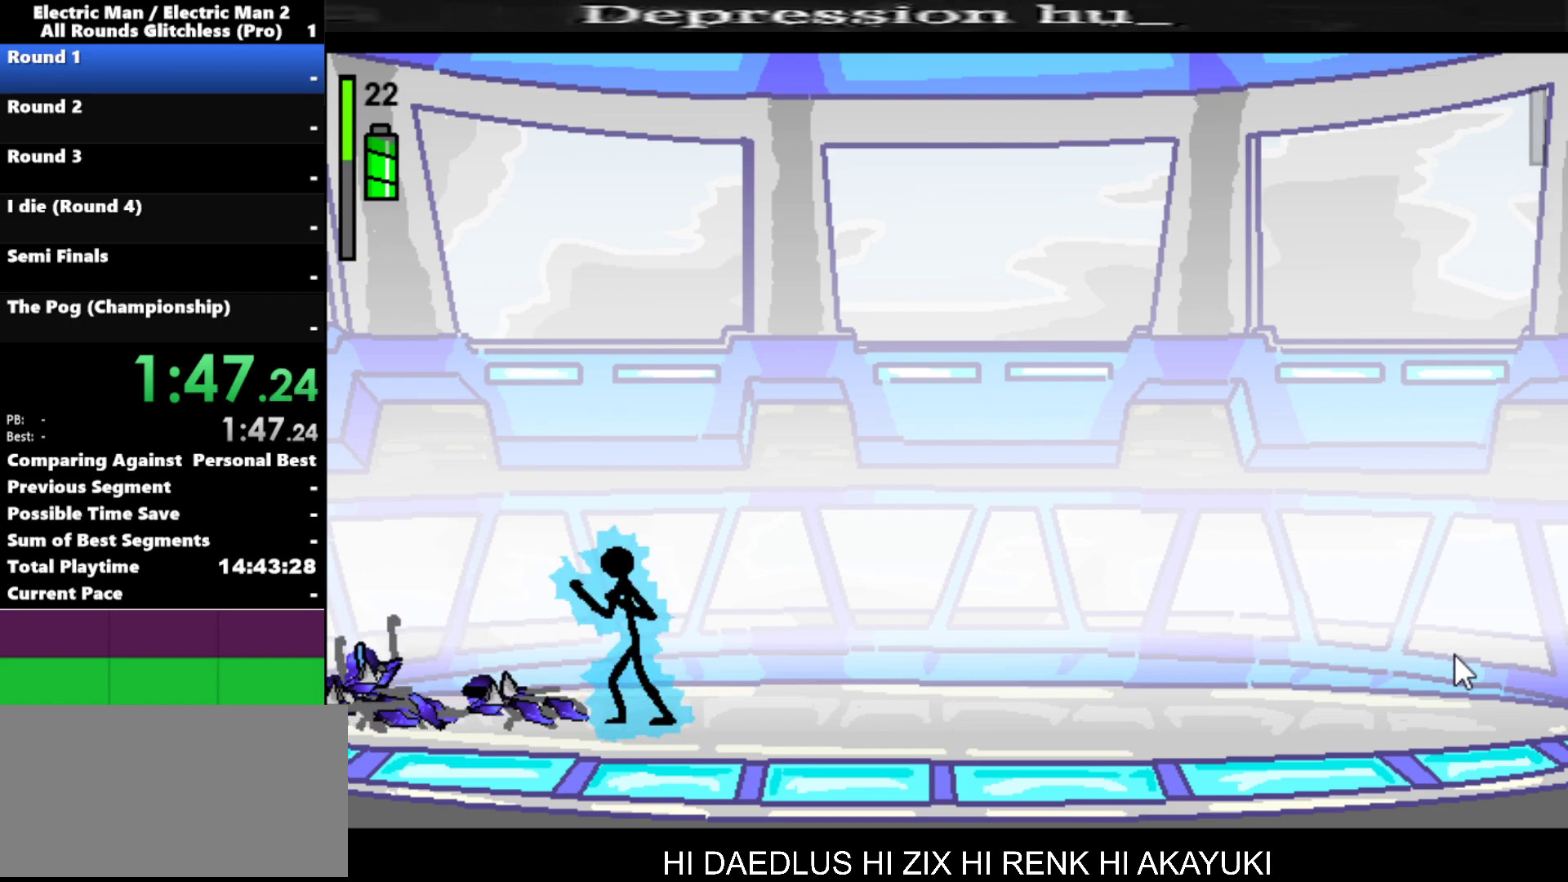
{"keys": [], "events": [[300, "a", "up"]]}
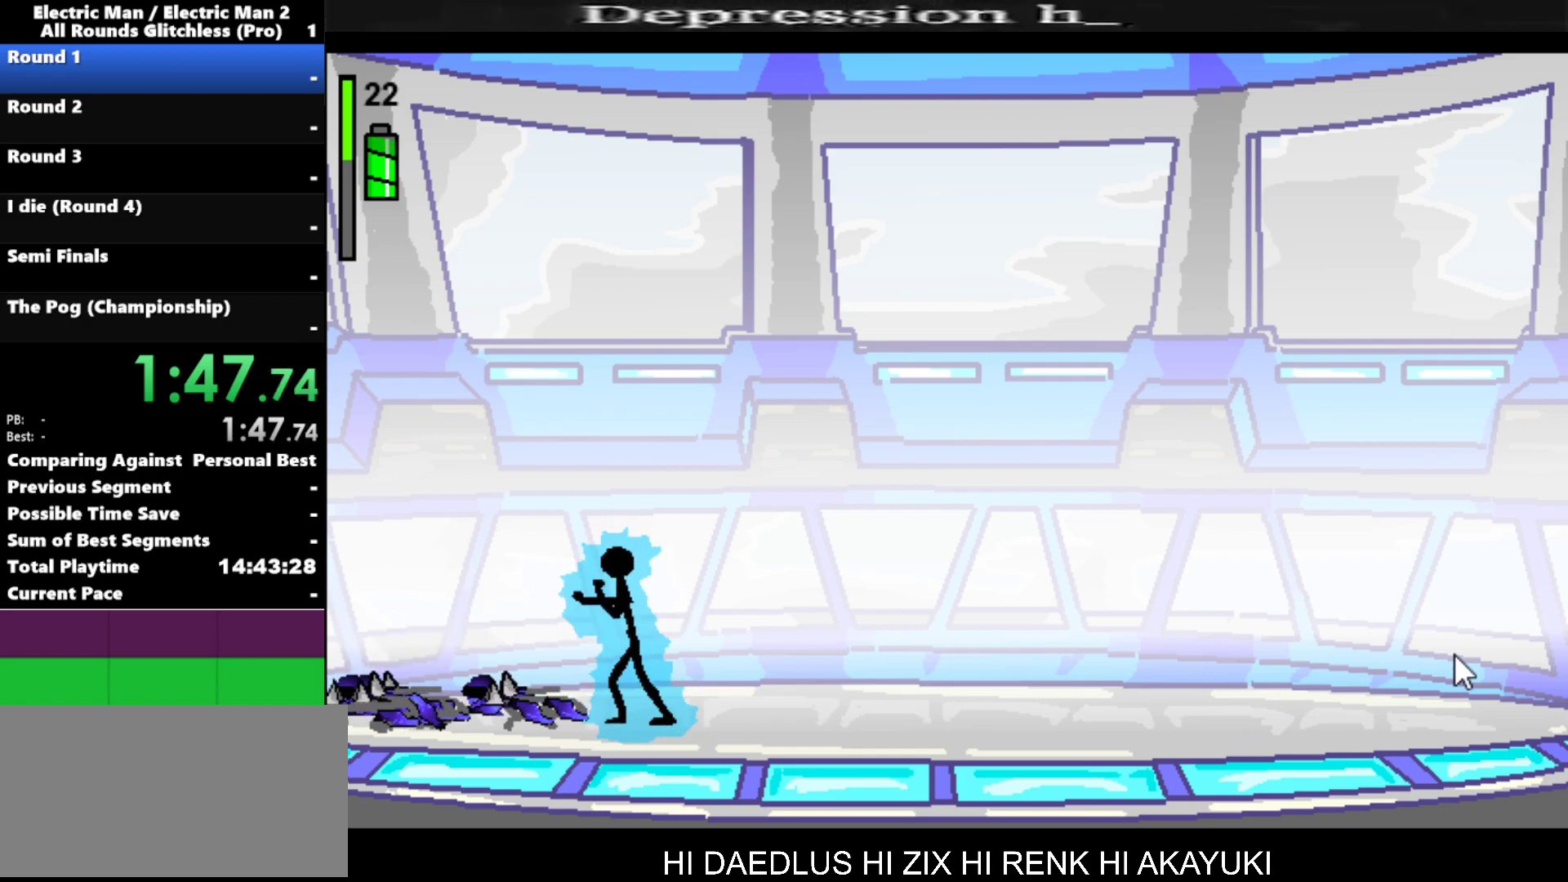
{"keys": ["left"], "events": [[234, "left", "down"]]}
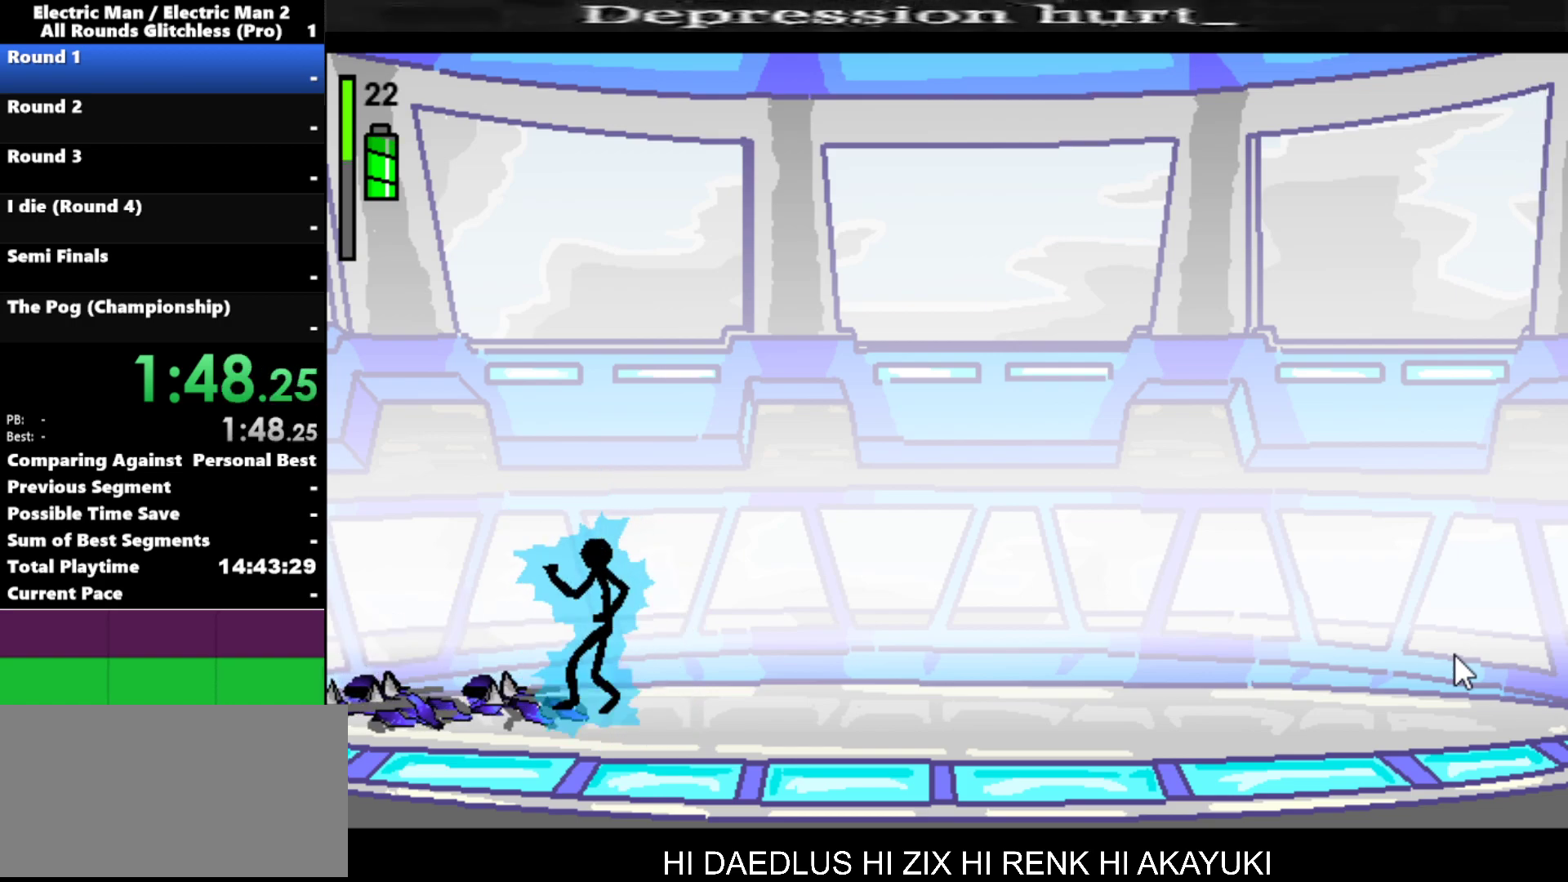
{"keys": ["left"], "events": []}
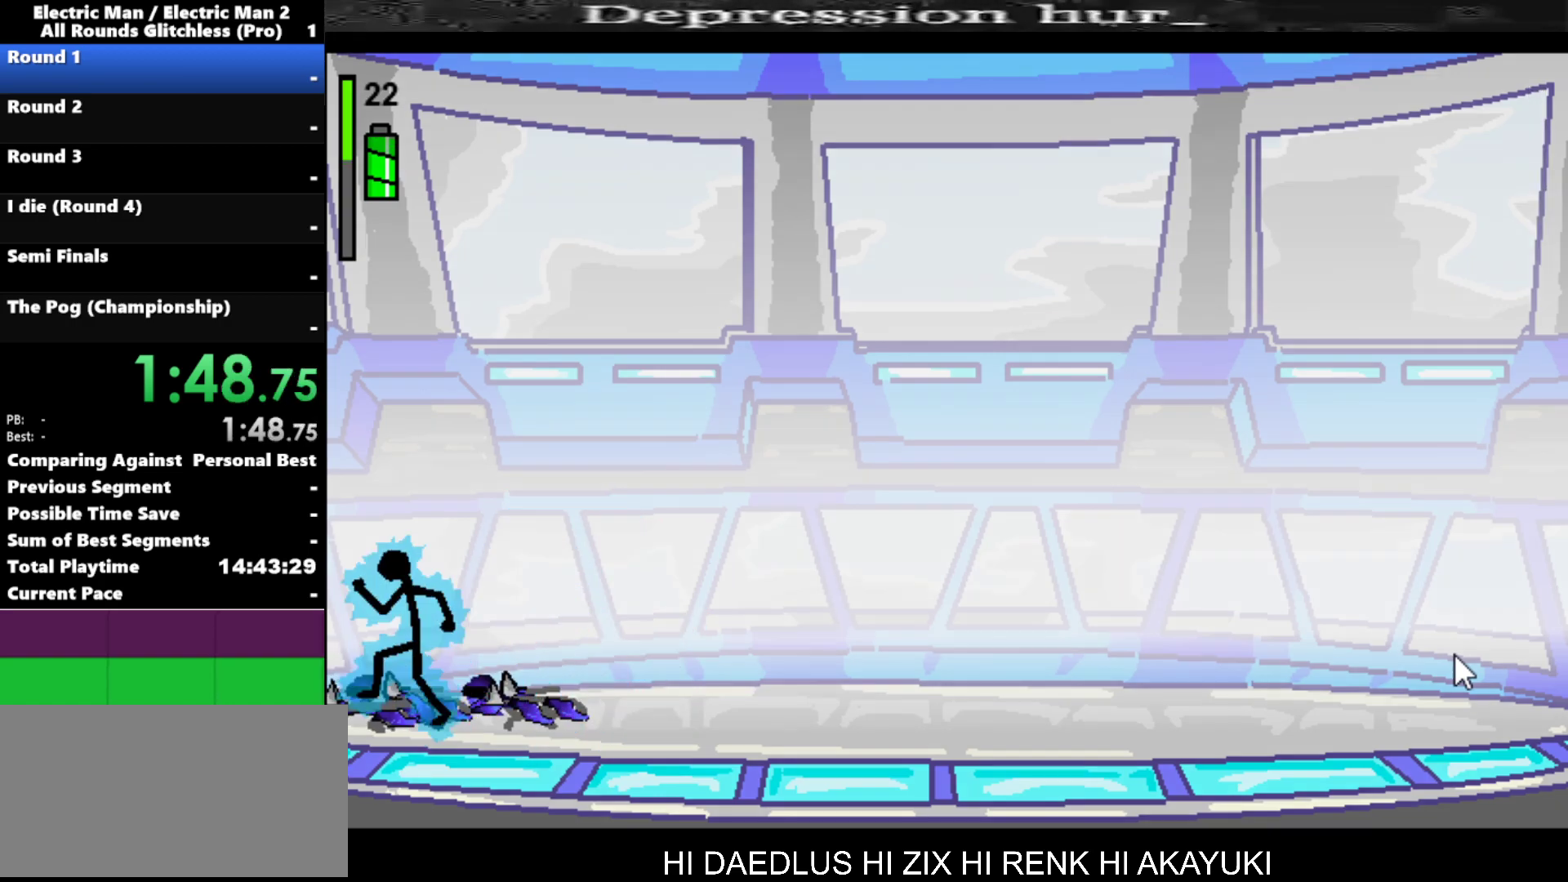
{"keys": [], "events": [[117, "left", "up"]]}
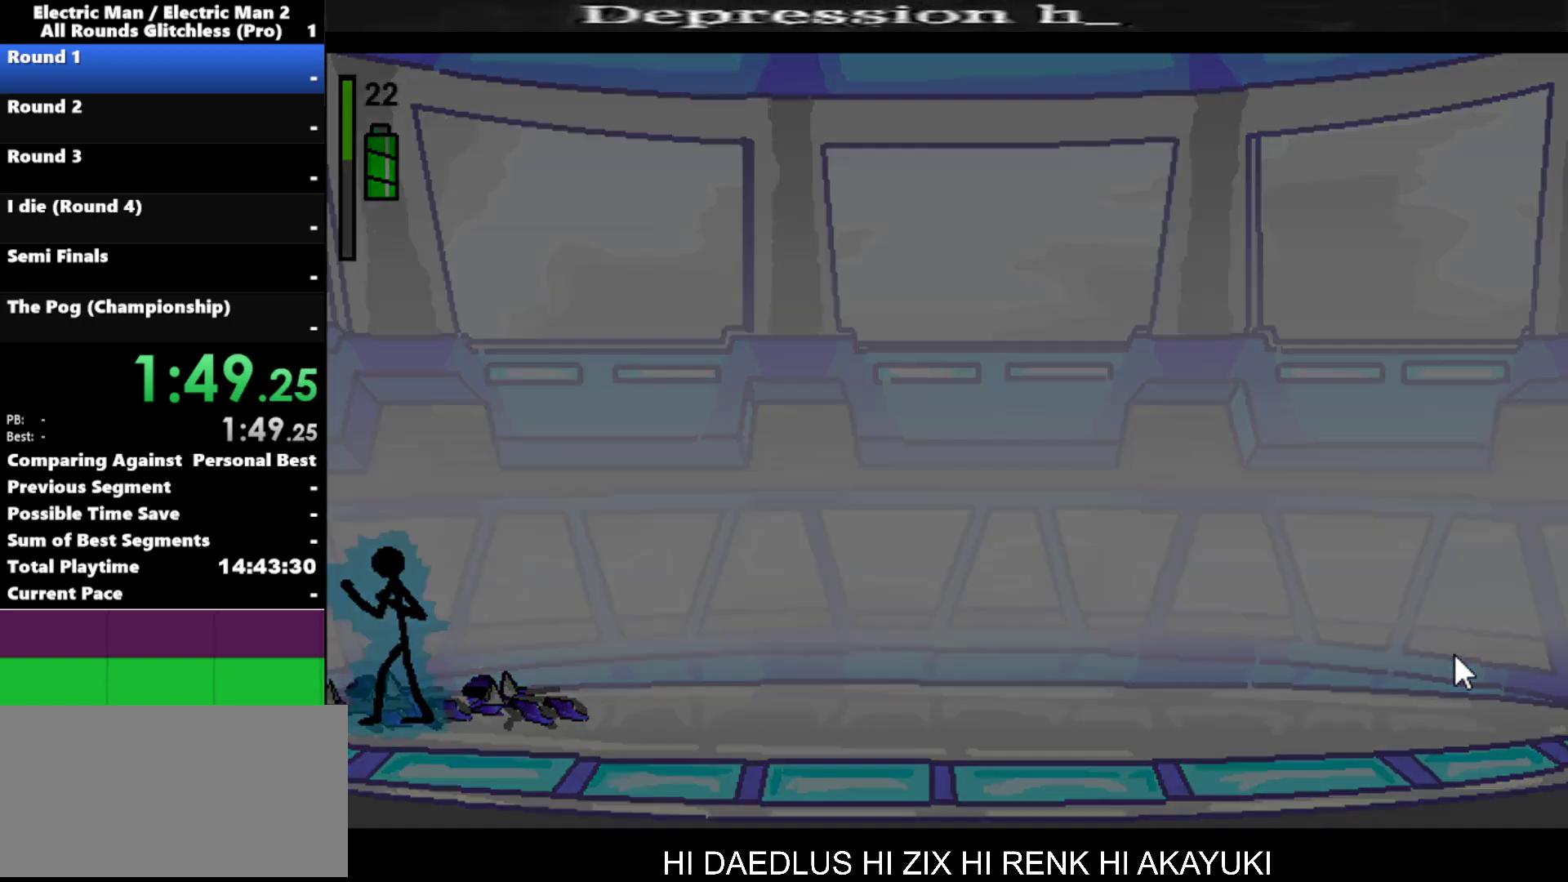
{"keys": [], "events": []}
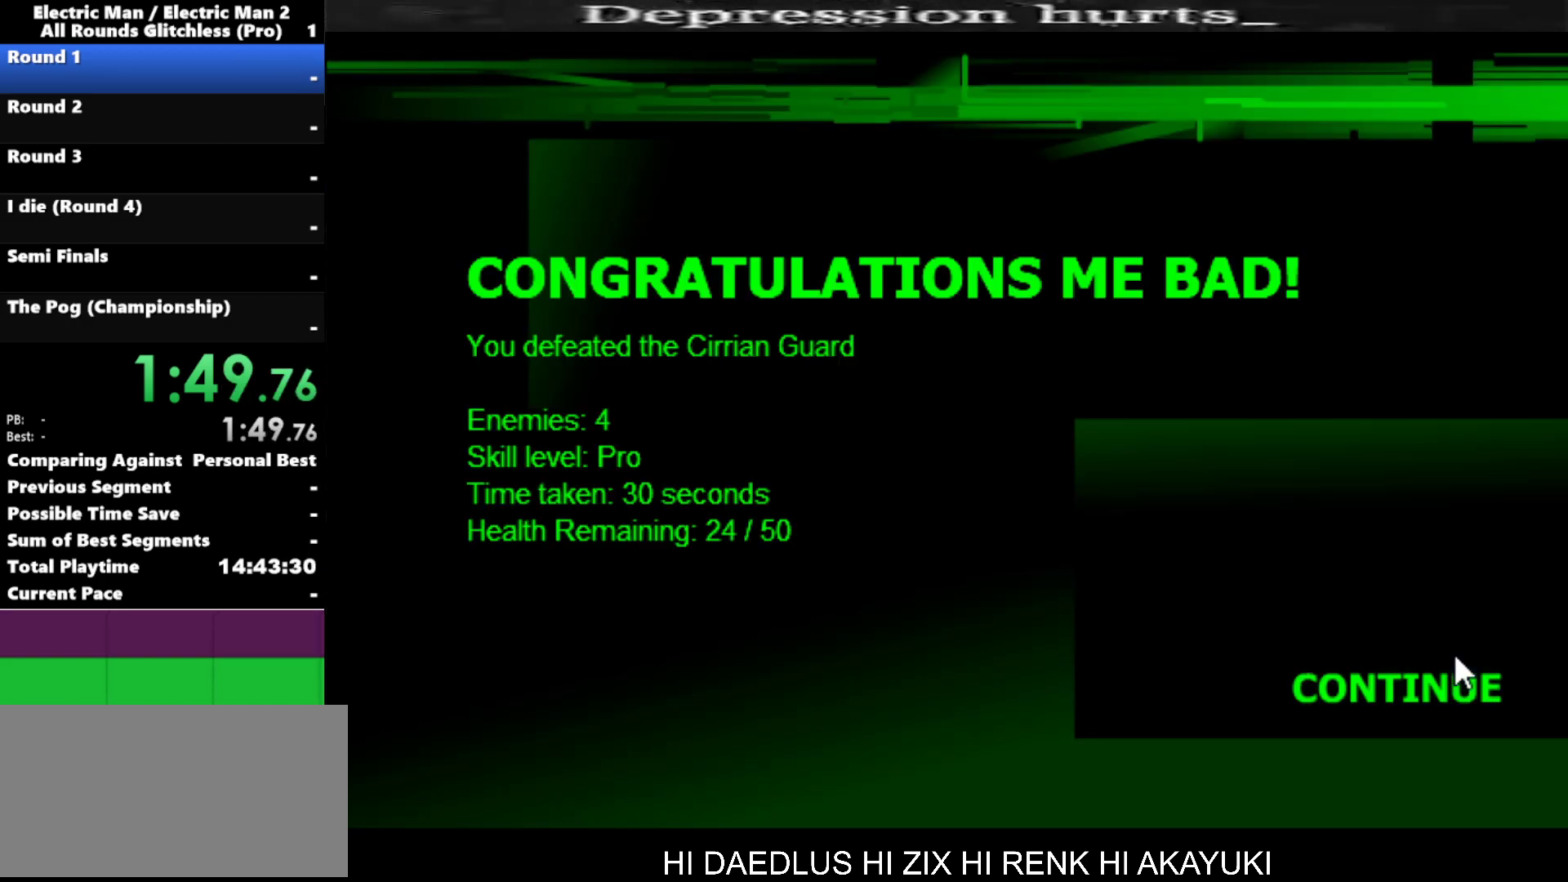
{"keys": [], "events": []}
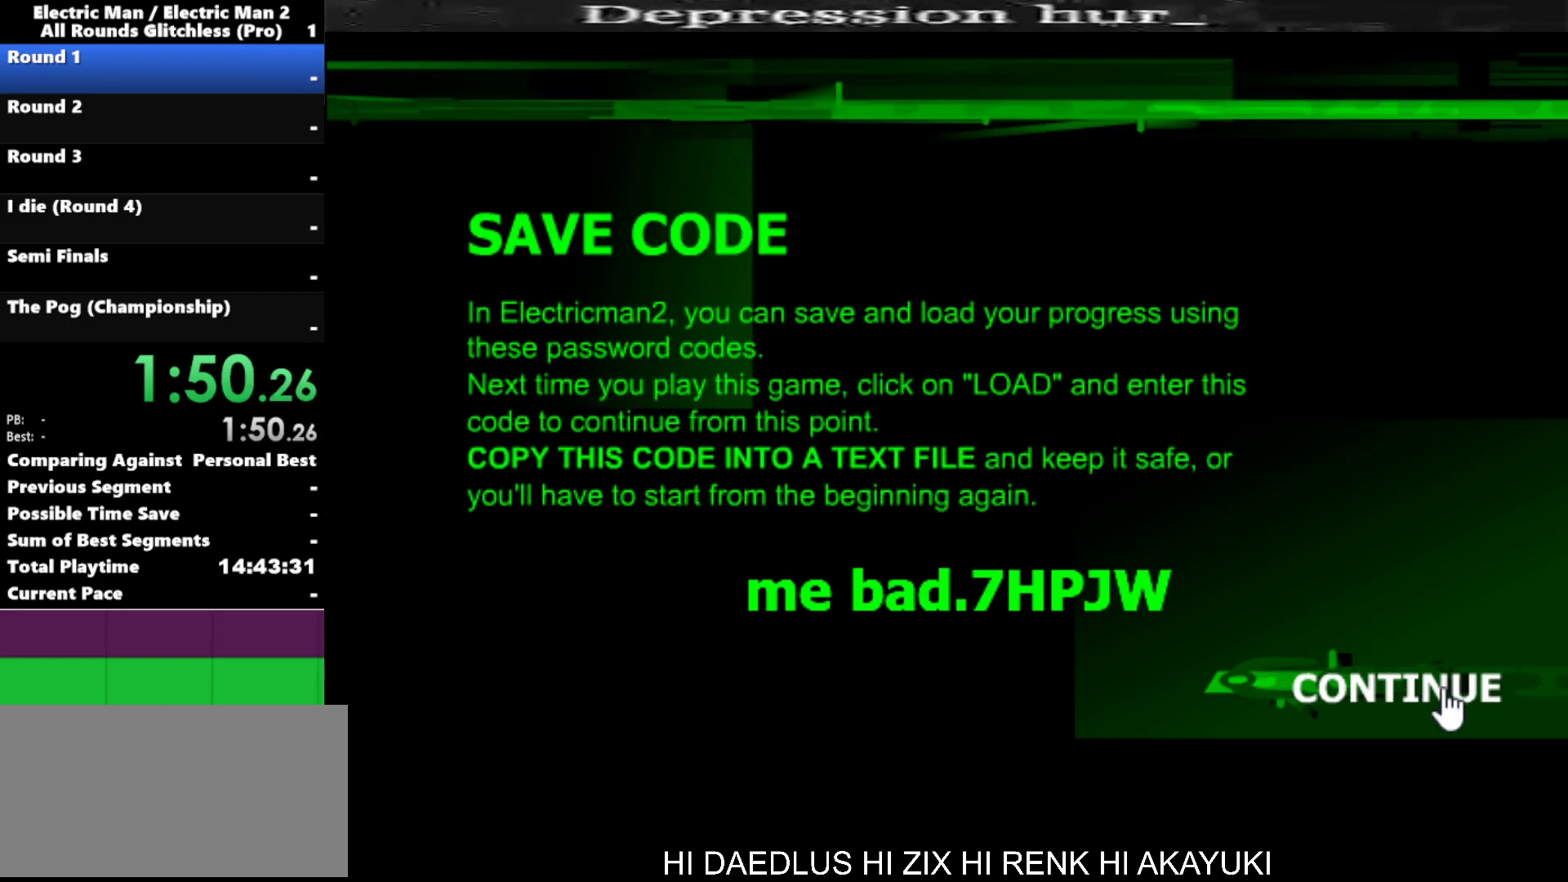
{"keys": [], "events": []}
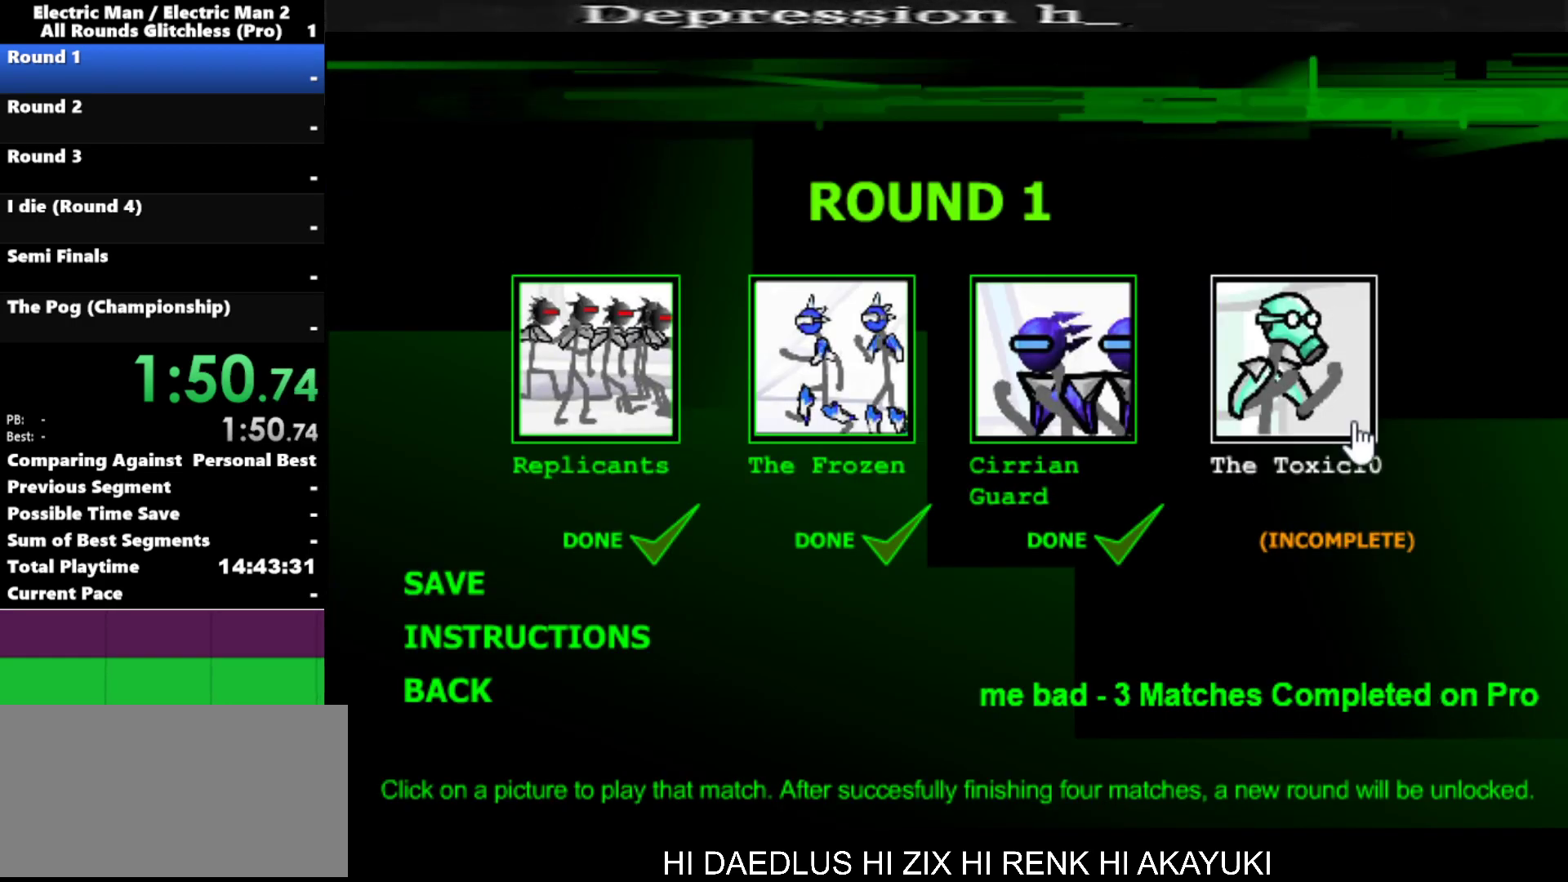
{"keys": ["space"], "events": [[317, "space", "down"], [417, "space", "up"], [467, "space", "down"]]}
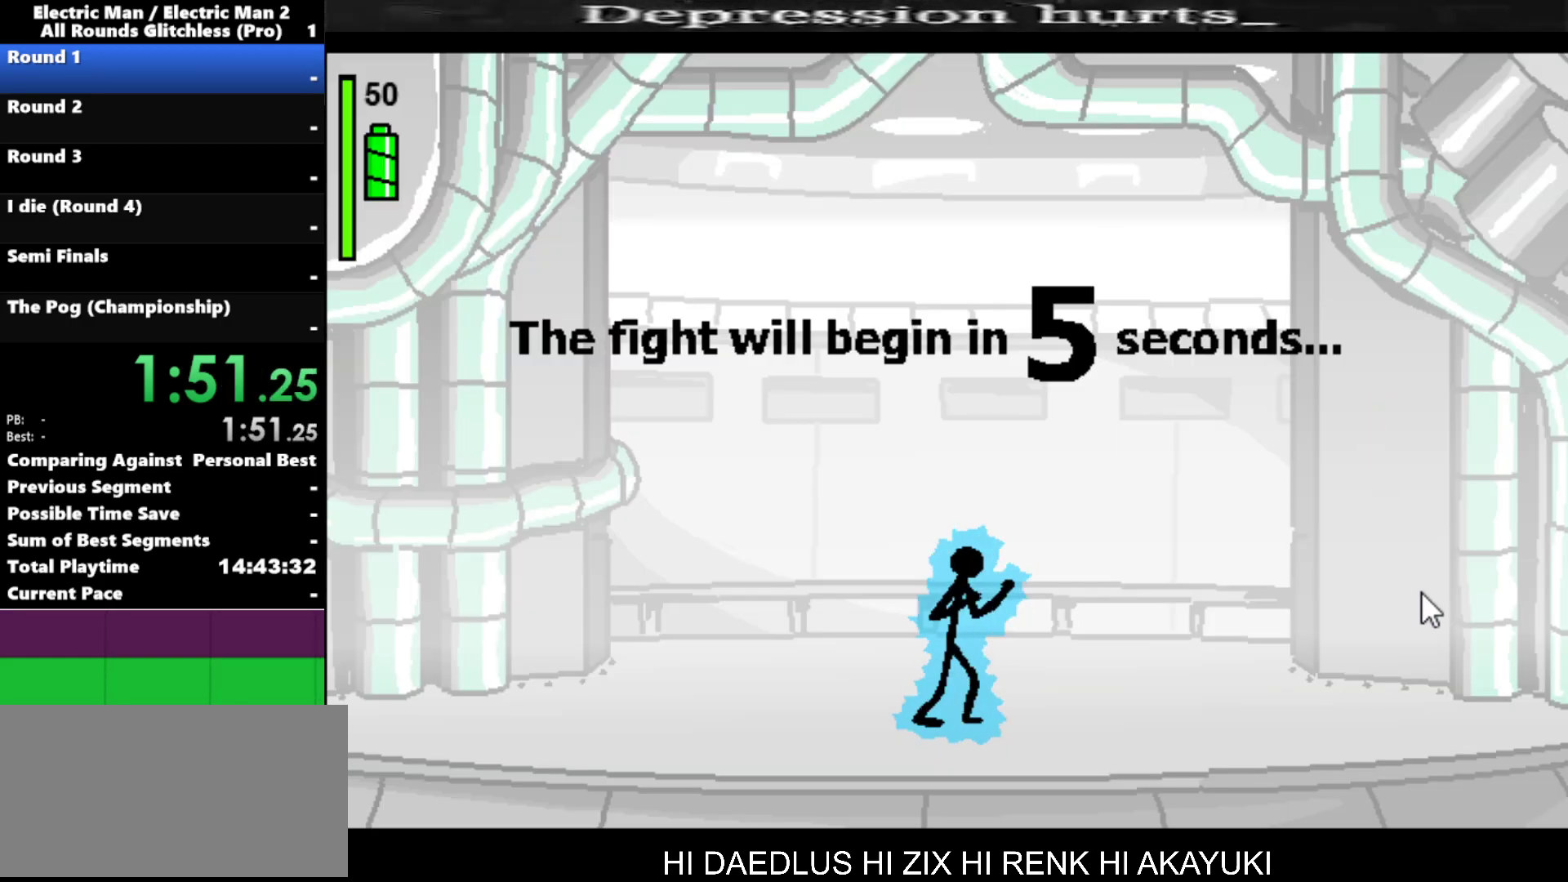
{"keys": [], "events": [[100, "space", "up"]]}
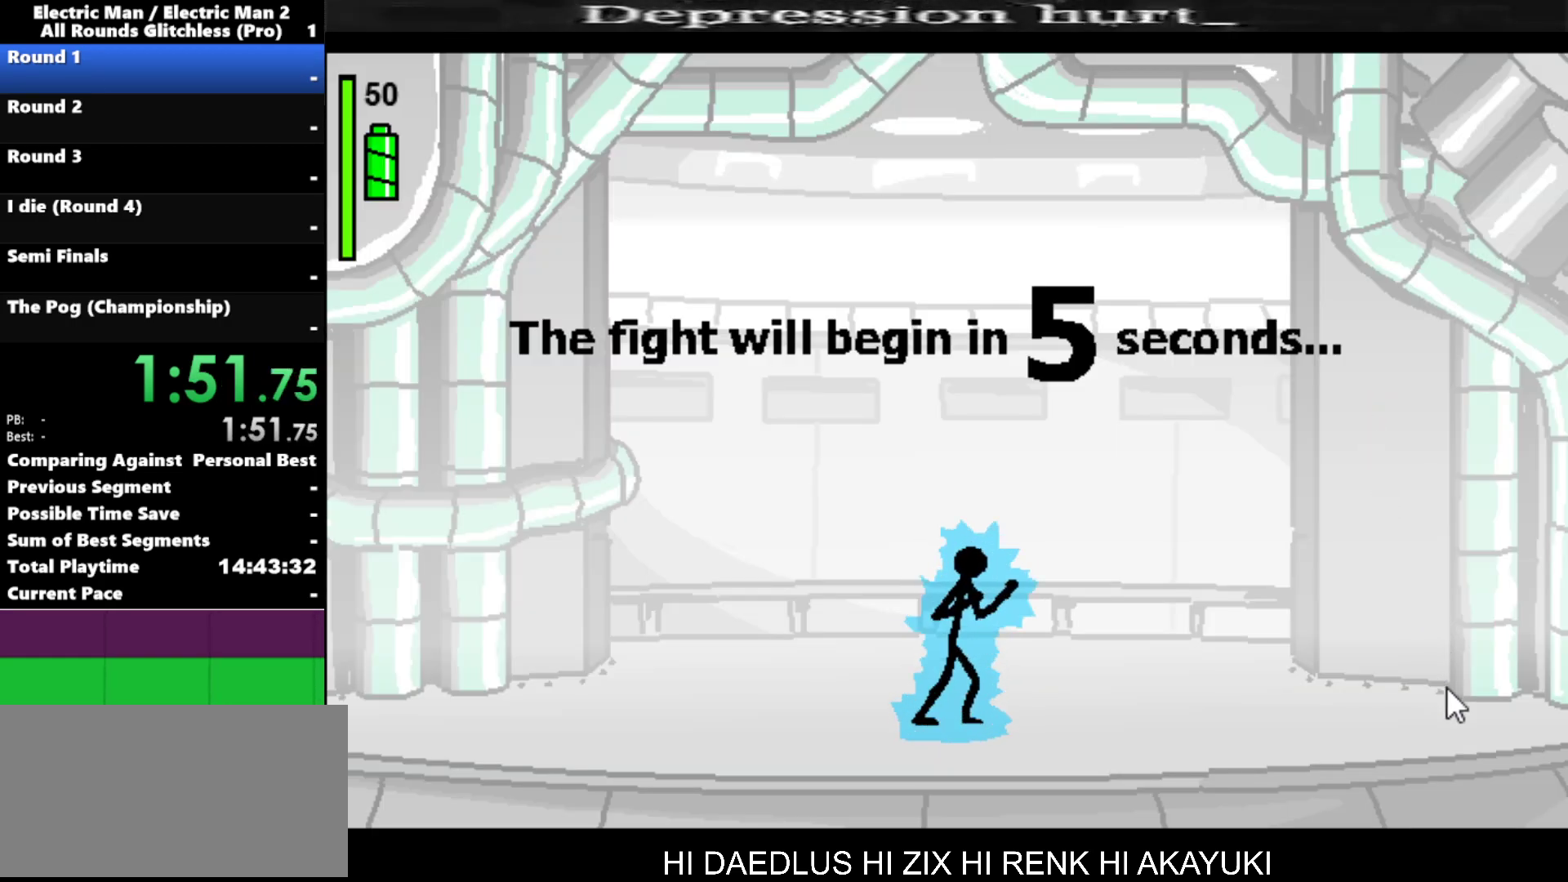
{"keys": [], "events": []}
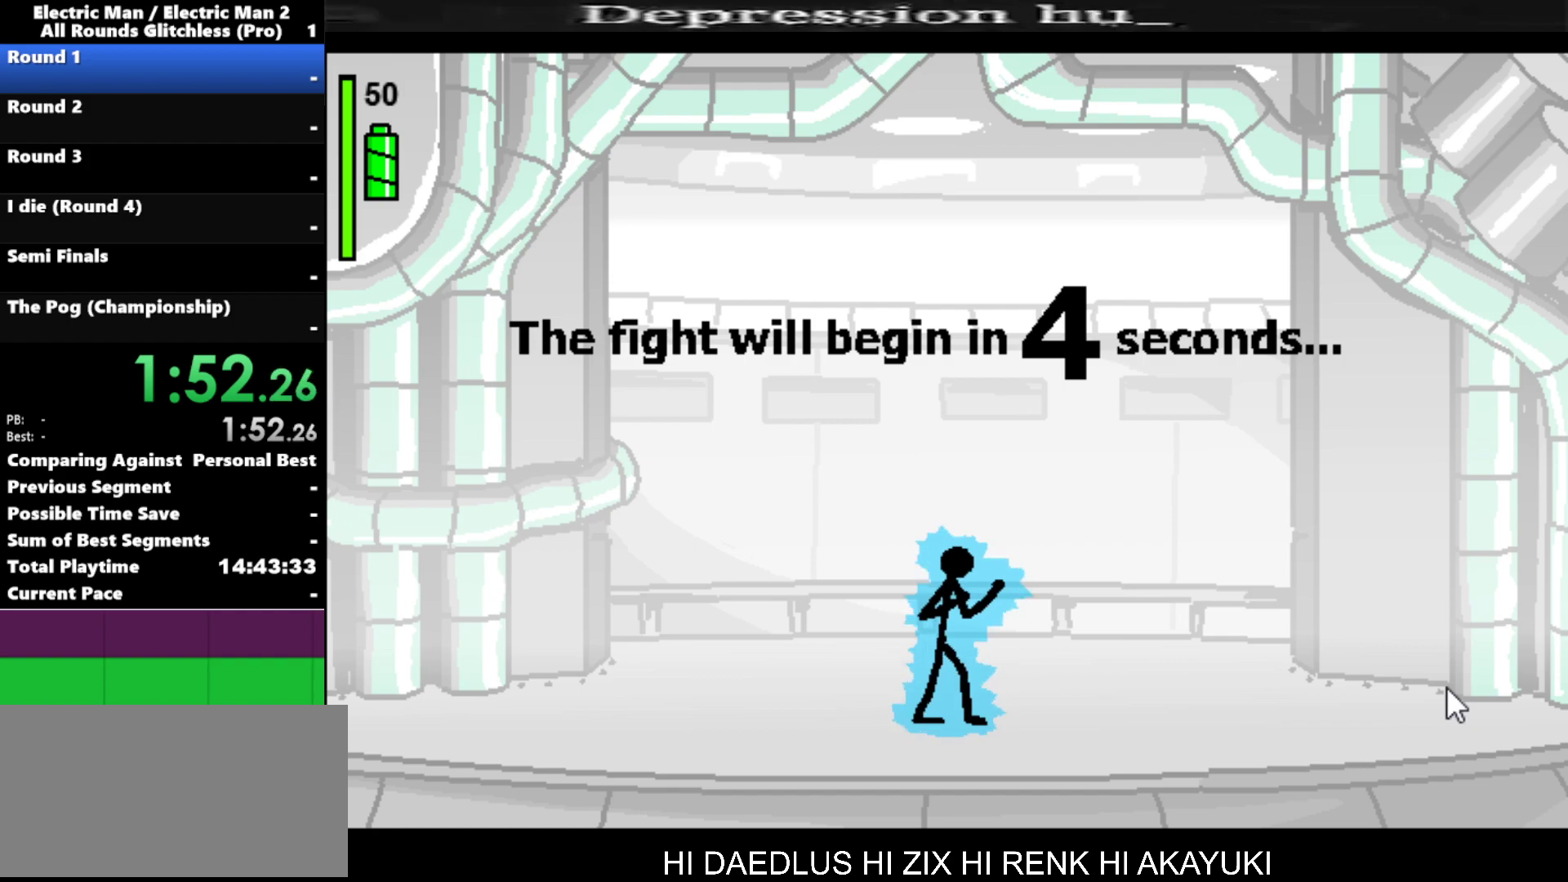
{"keys": [], "events": []}
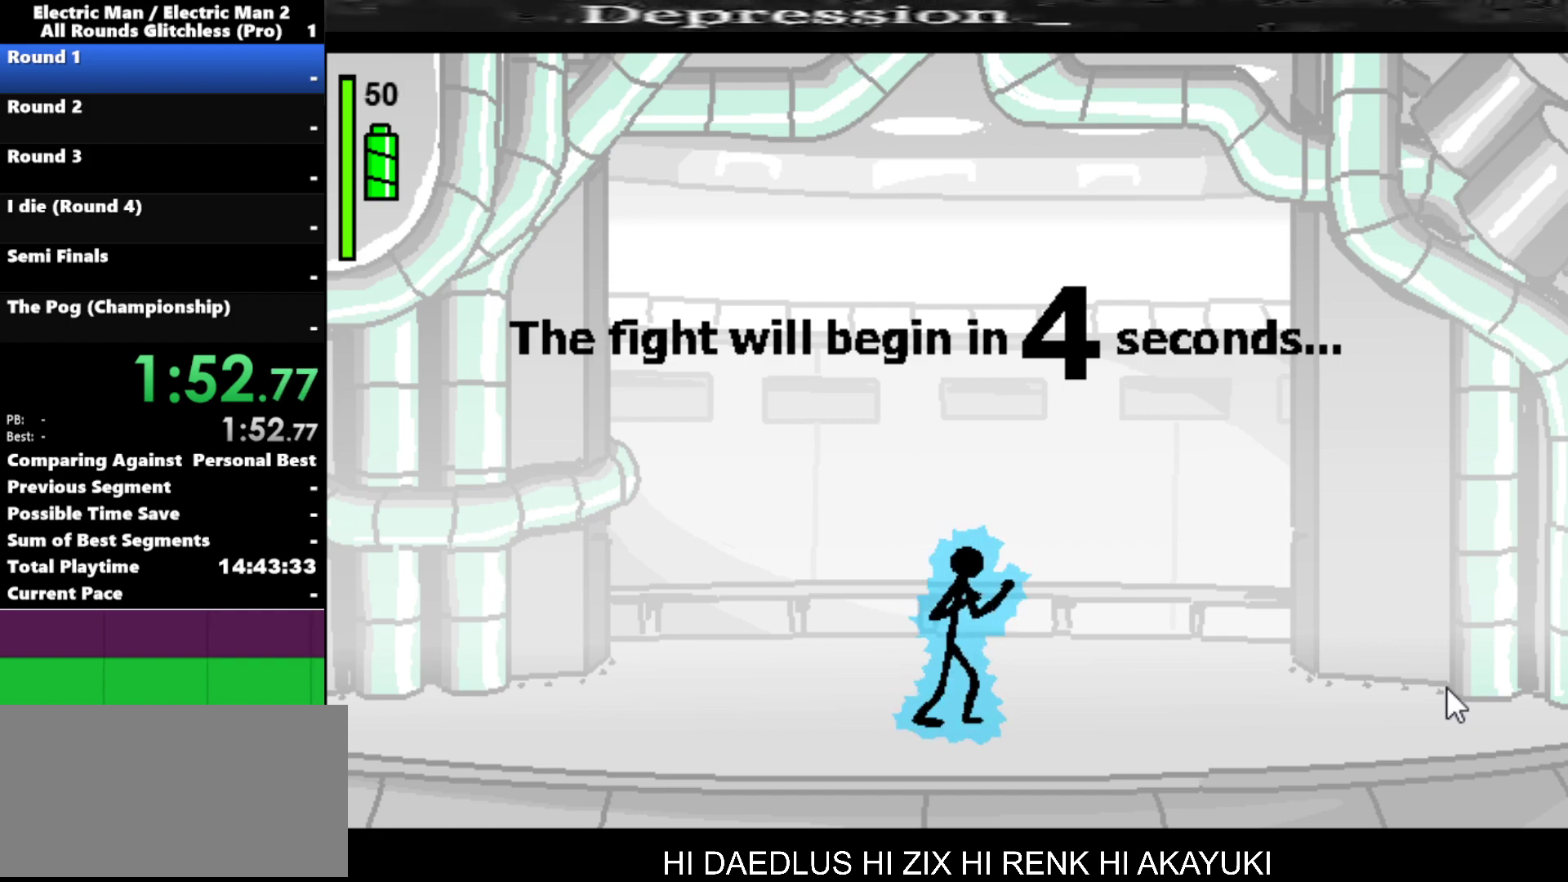
{"keys": [], "events": []}
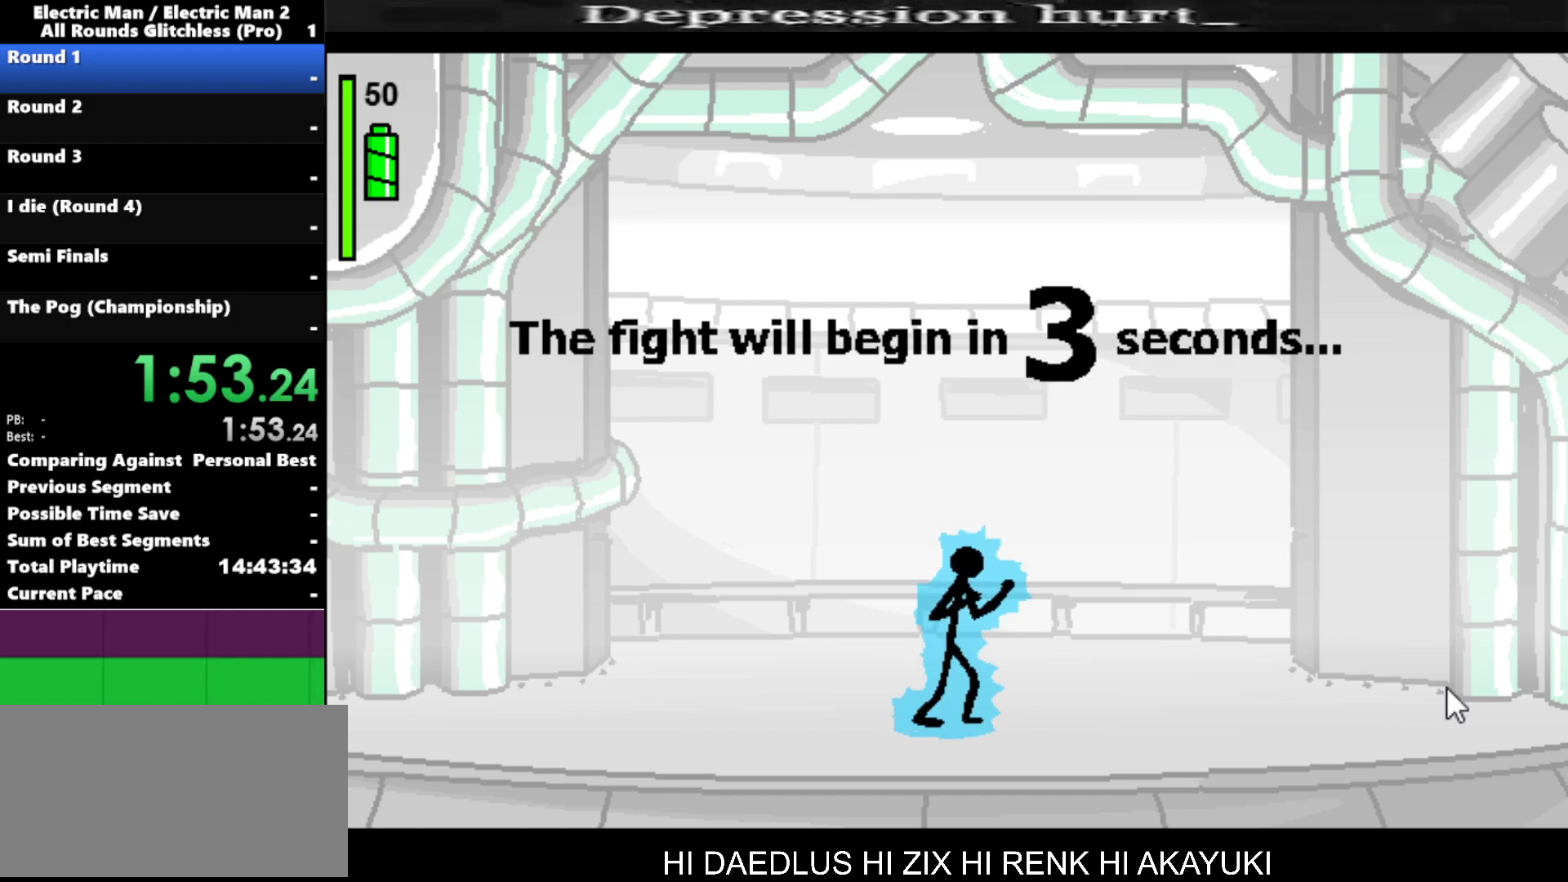
{"keys": ["right"], "events": [[34, "right", "down"]]}
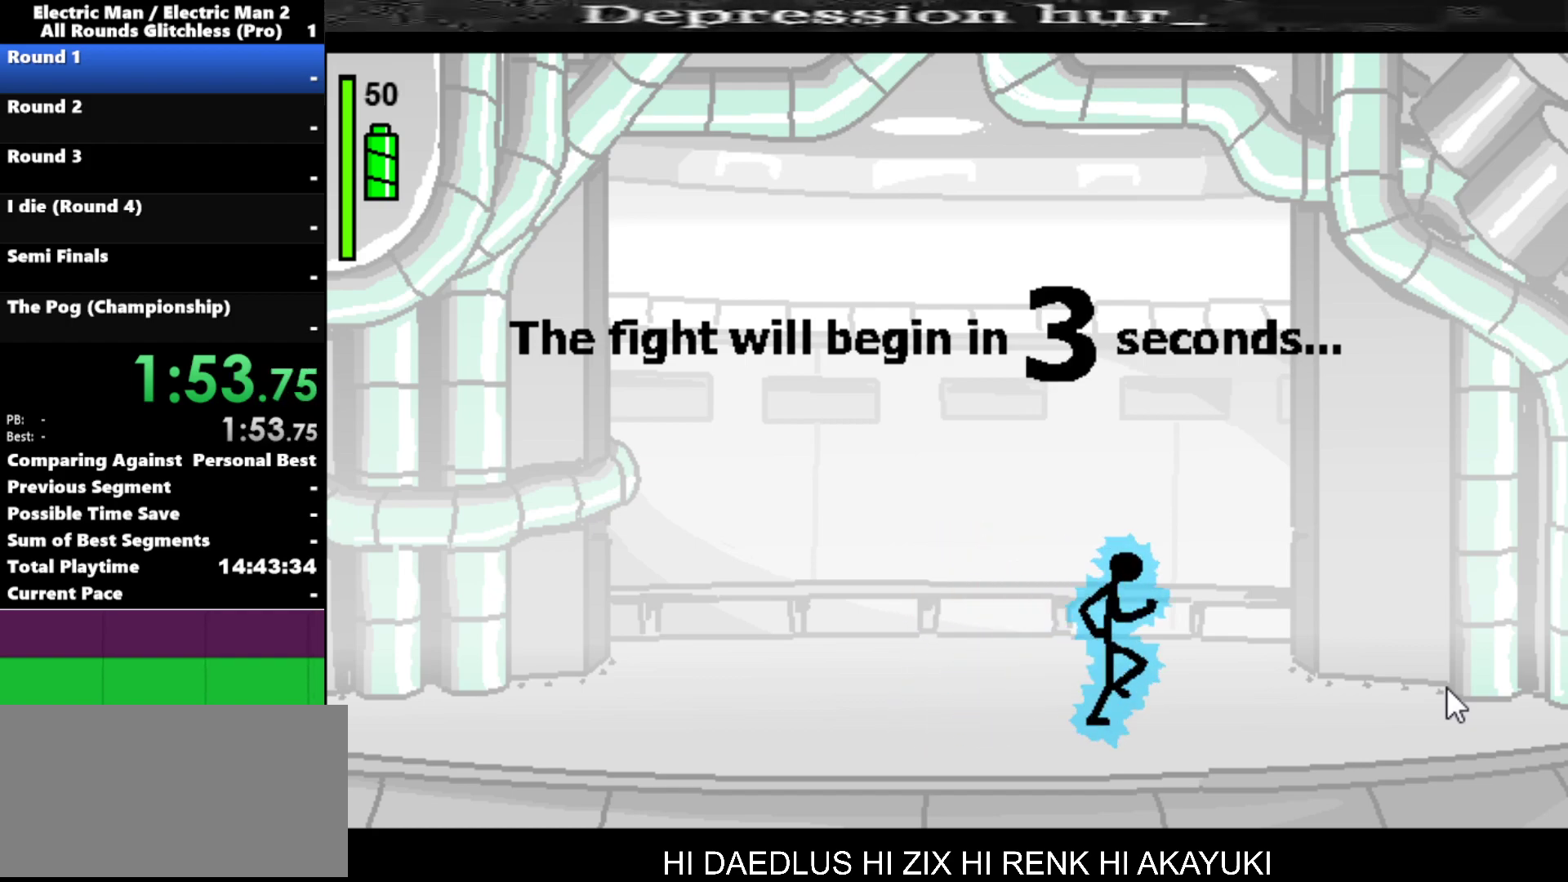
{"keys": ["right"], "events": []}
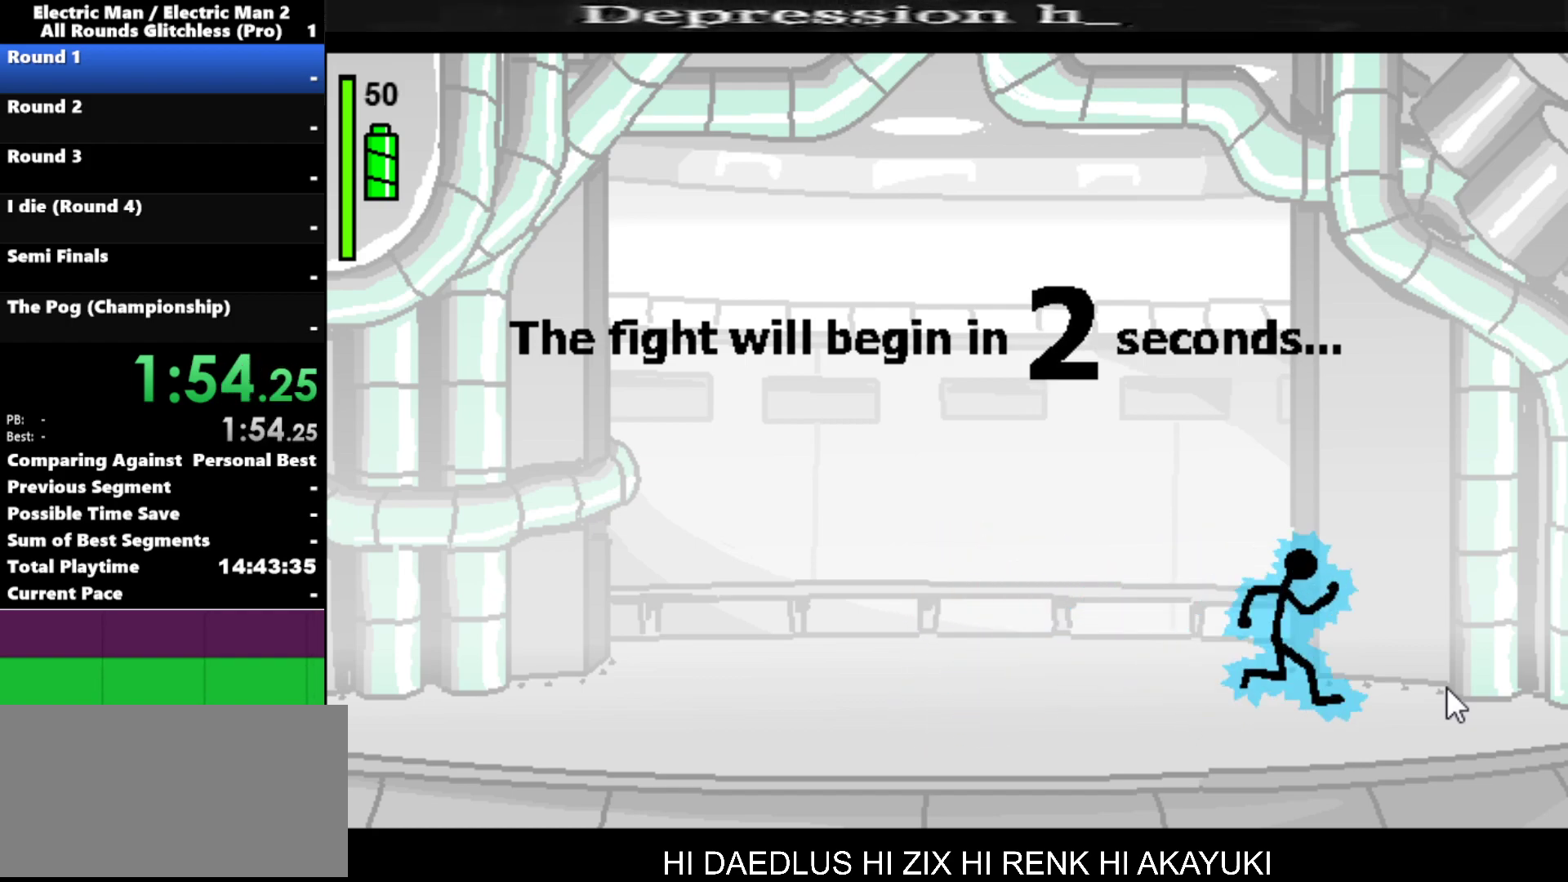
{"keys": [], "events": [[450, "right", "up"]]}
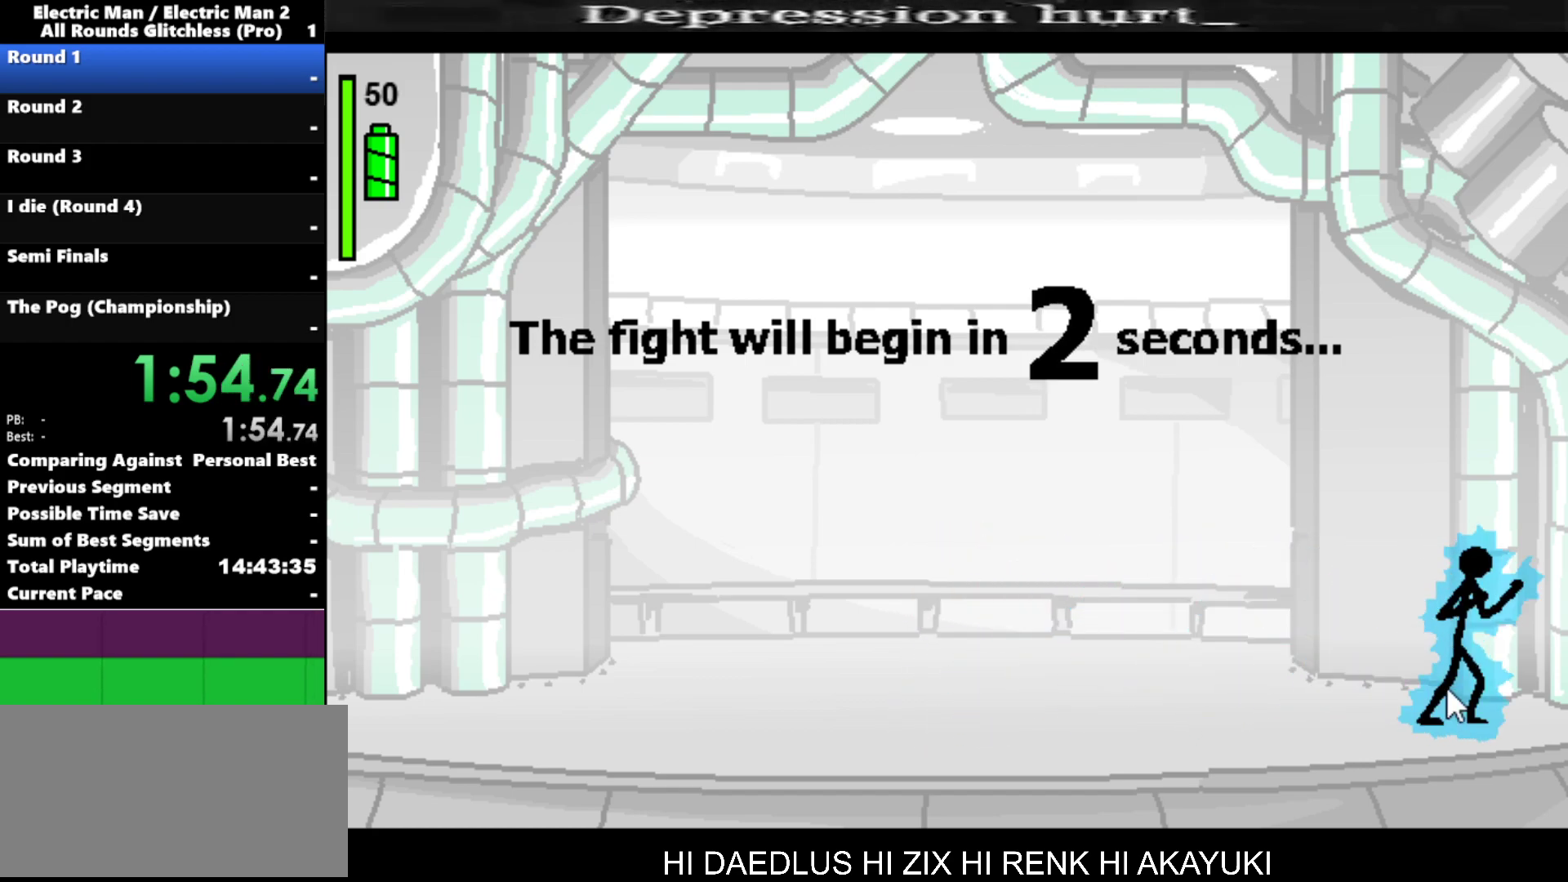
{"keys": [], "events": [[317, "right", "down"], [367, "right", "up"]]}
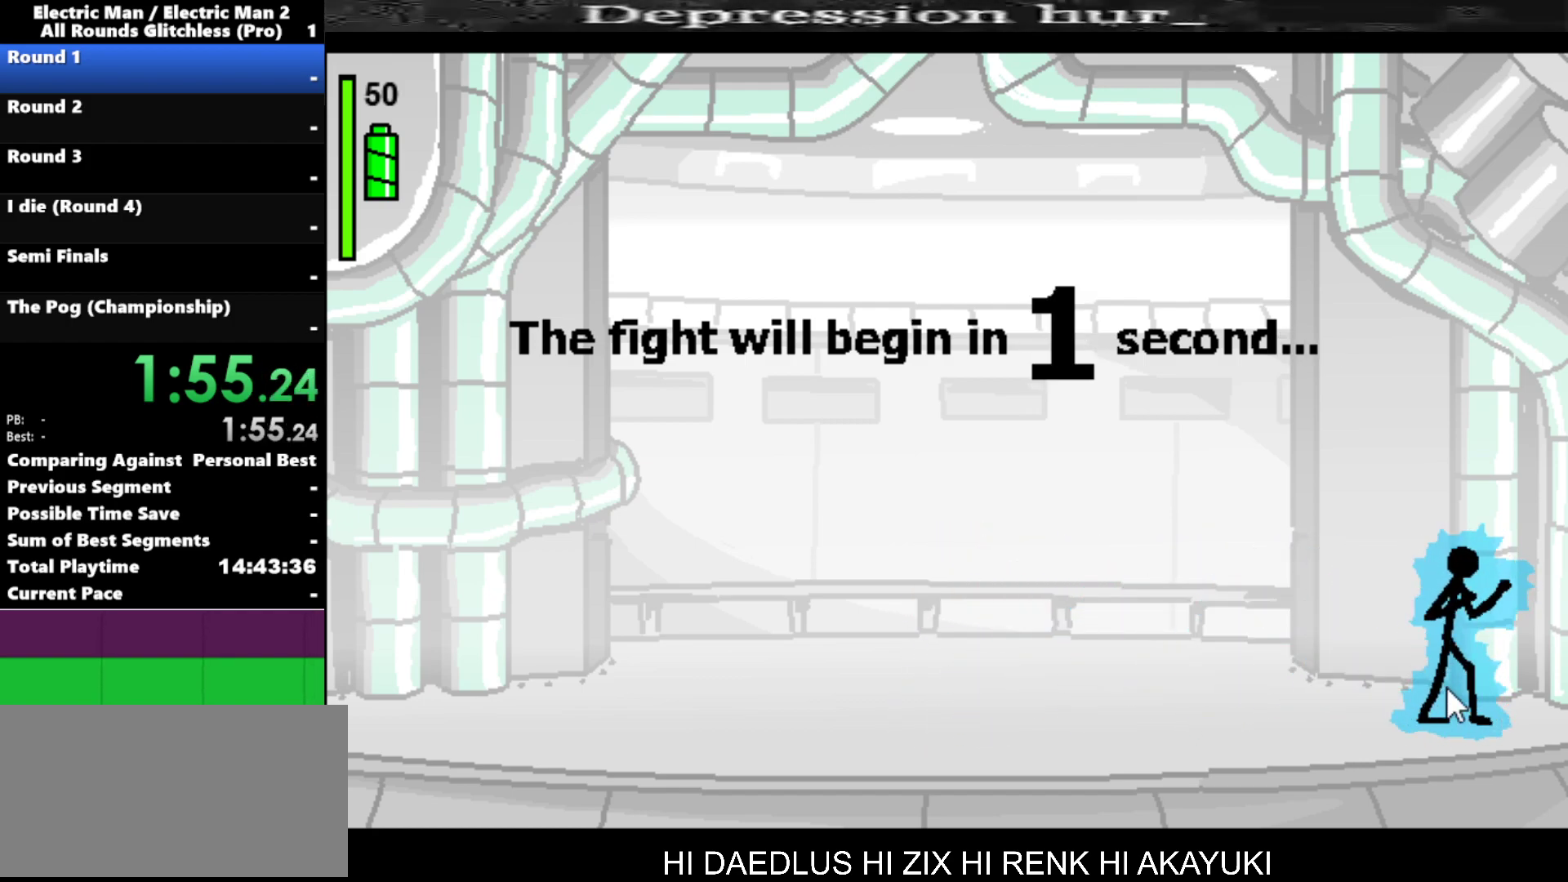
{"keys": [], "events": [[150, "right", "down"], [200, "right", "up"]]}
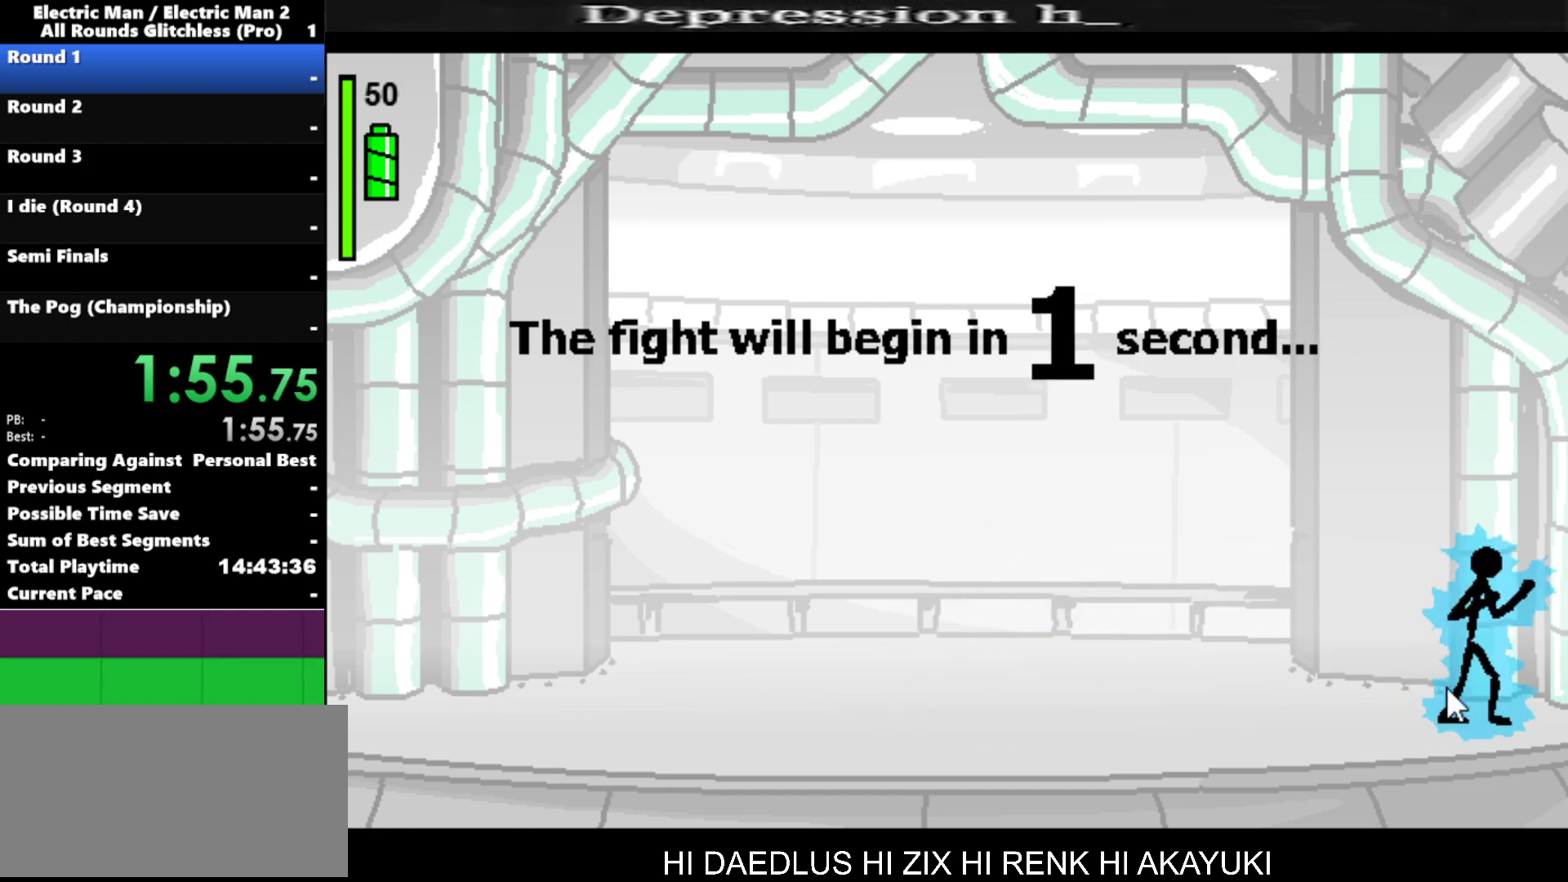
{"keys": [], "events": []}
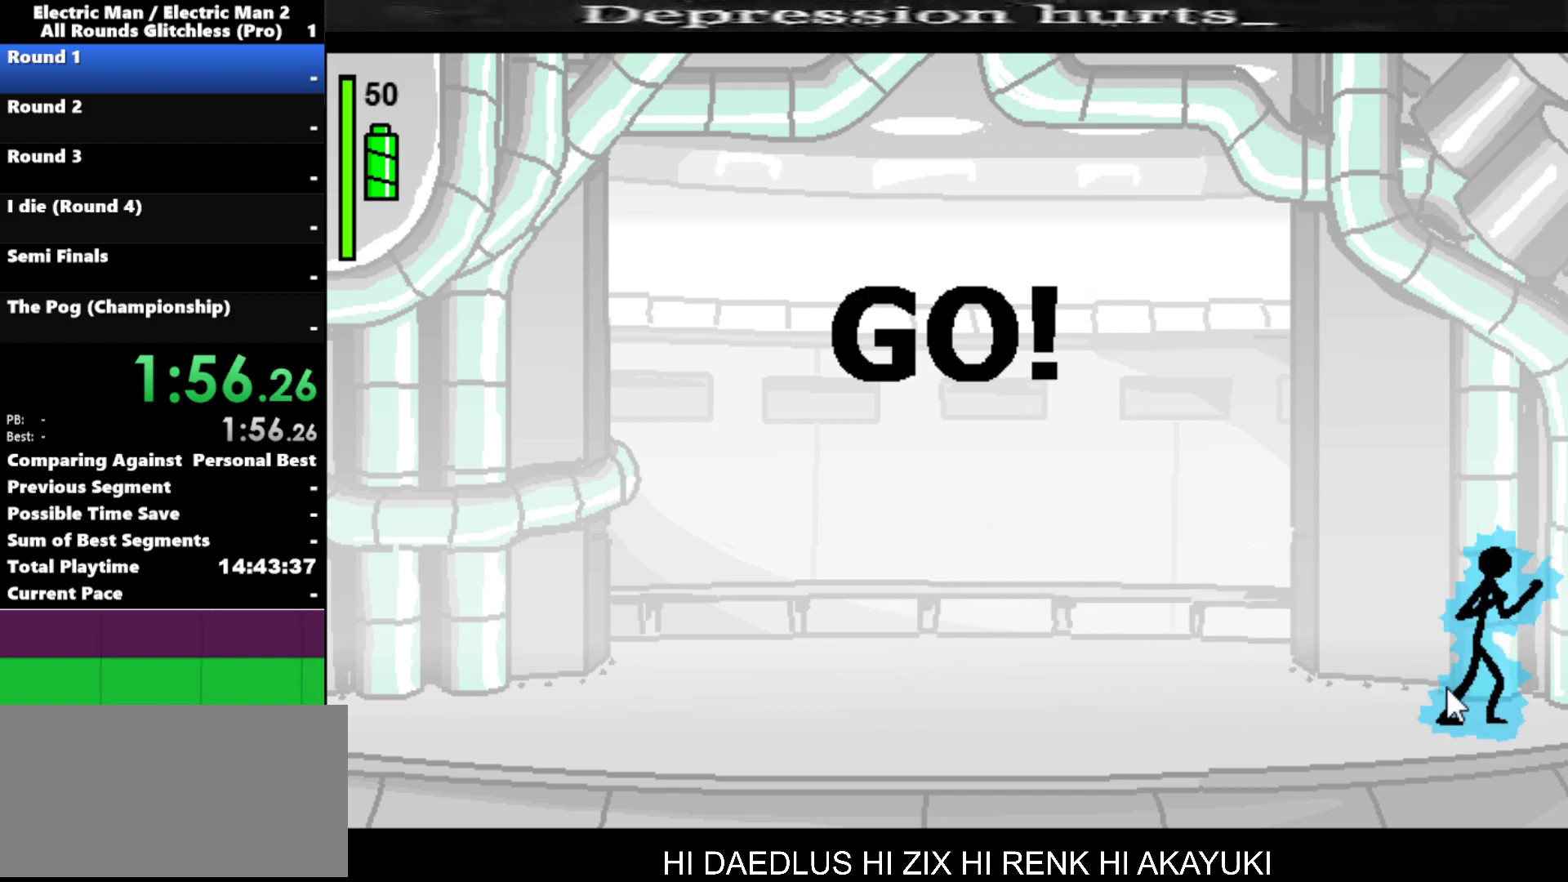
{"keys": ["a"], "events": [[234, "a", "down"]]}
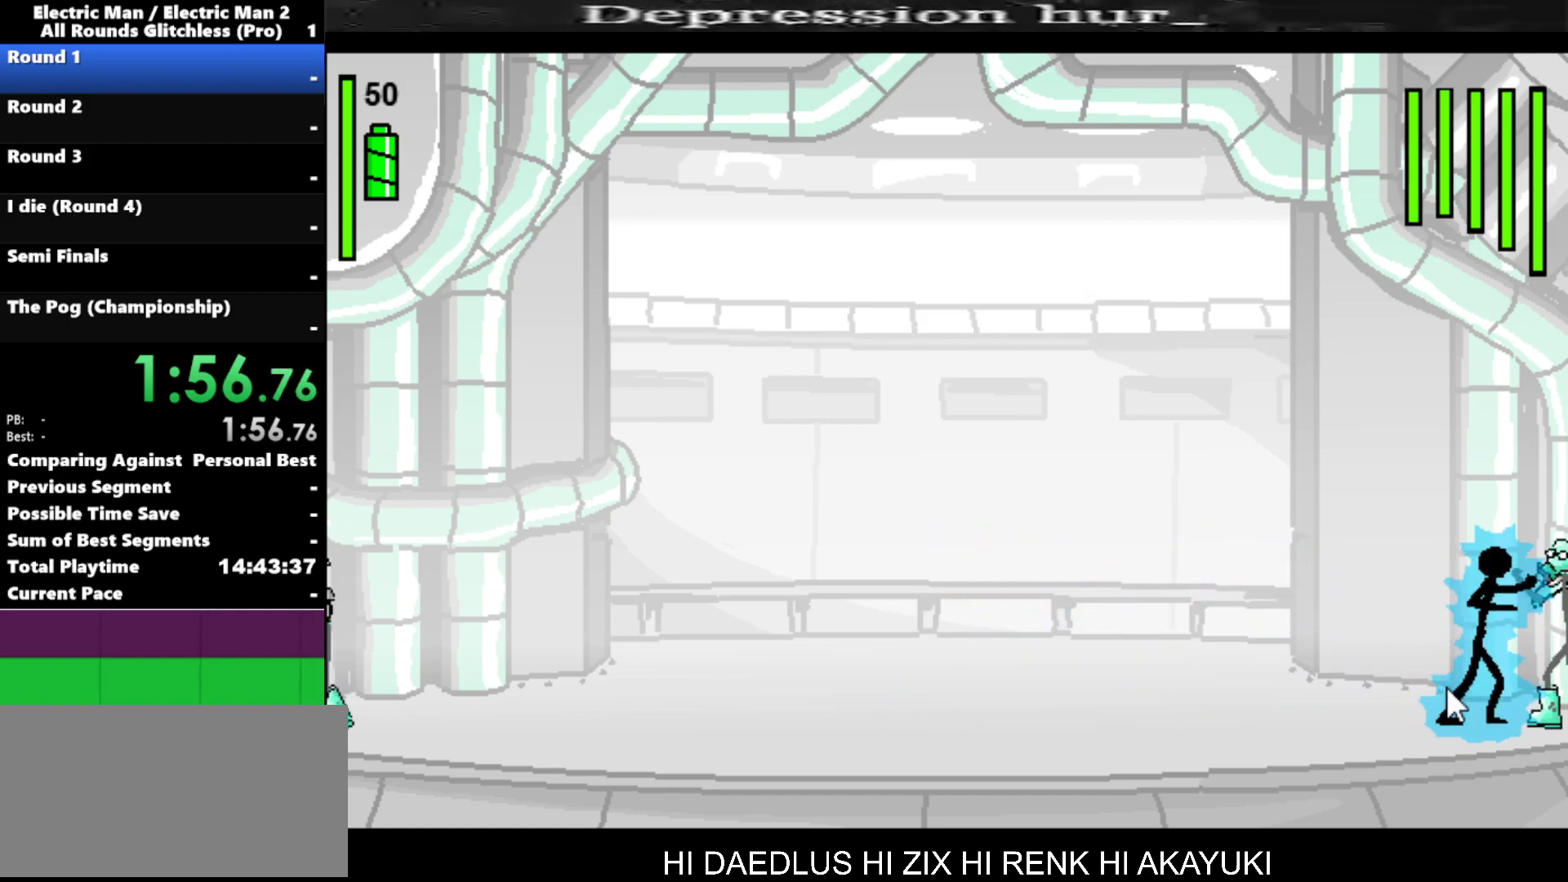
{"keys": ["a"], "events": []}
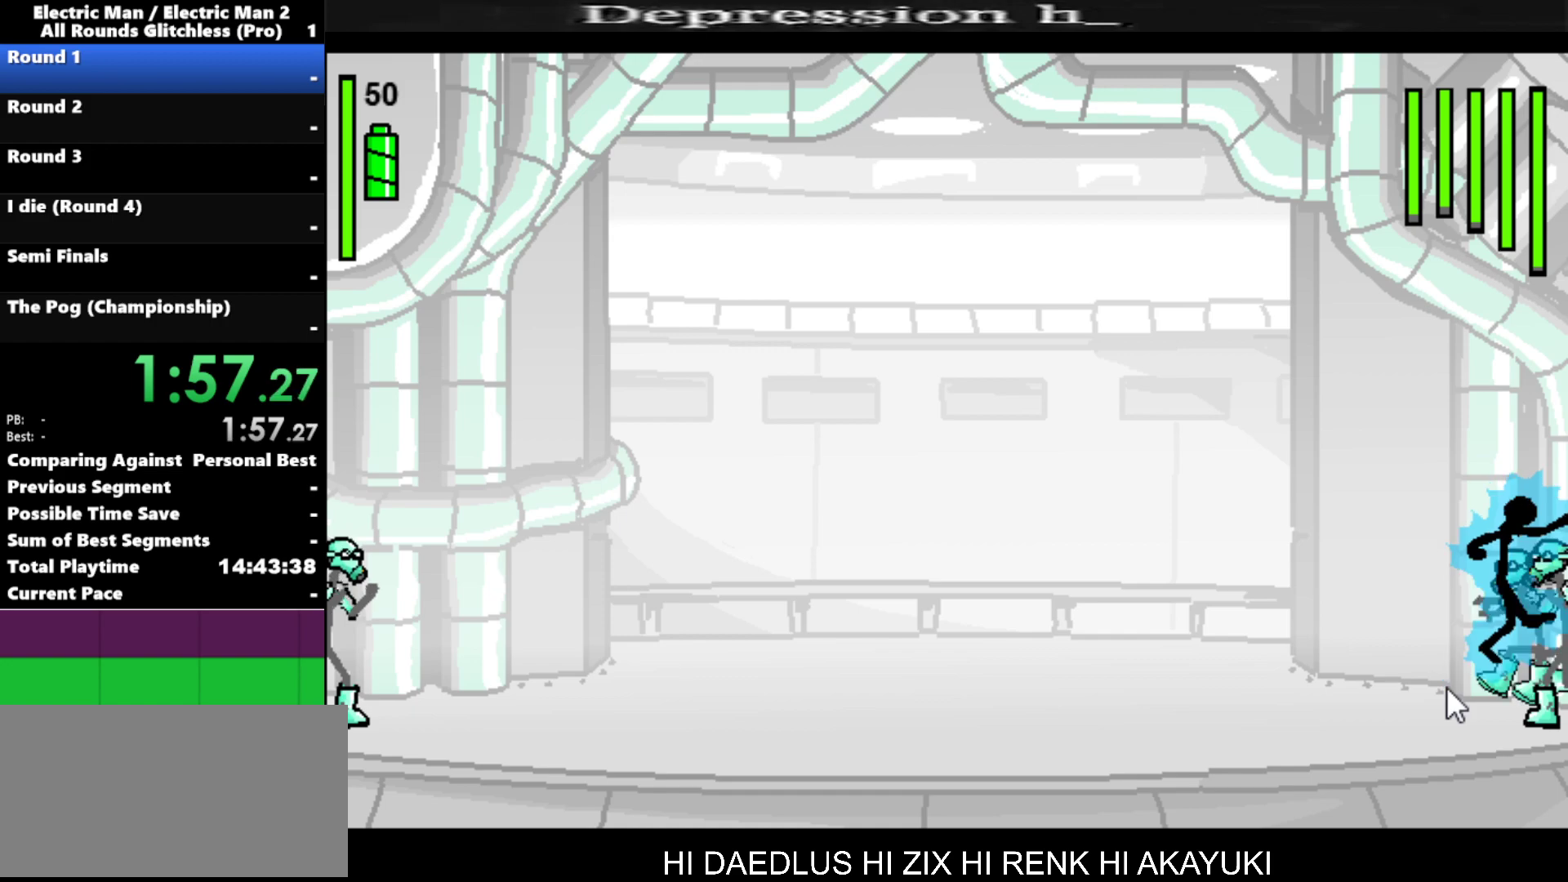
{"keys": ["a"], "events": [[67, "a", "up"], [434, "a", "down"]]}
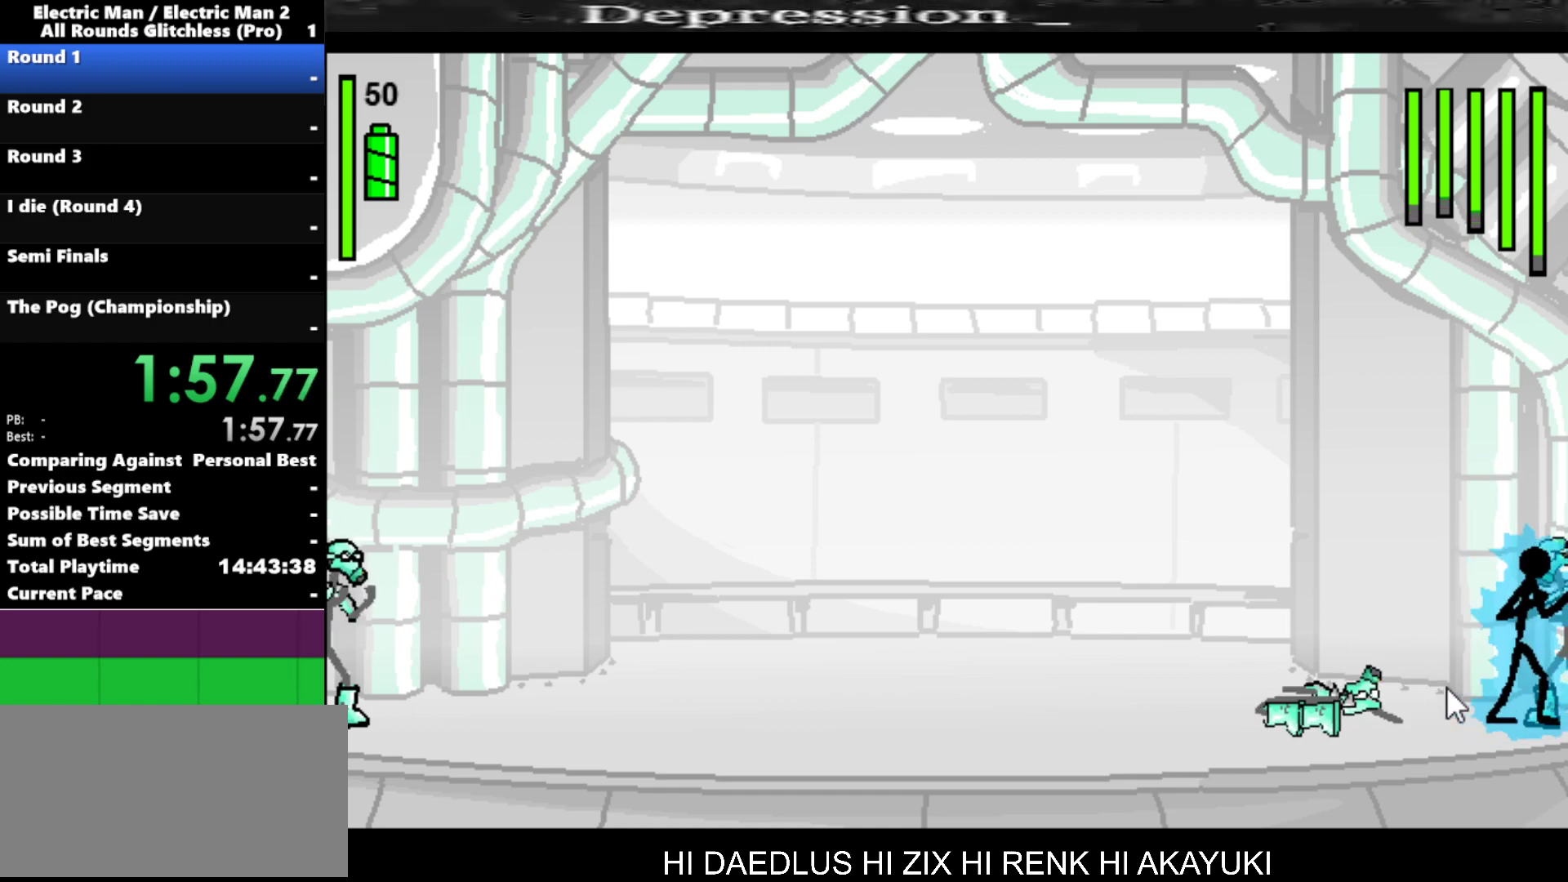
{"keys": ["a"], "events": []}
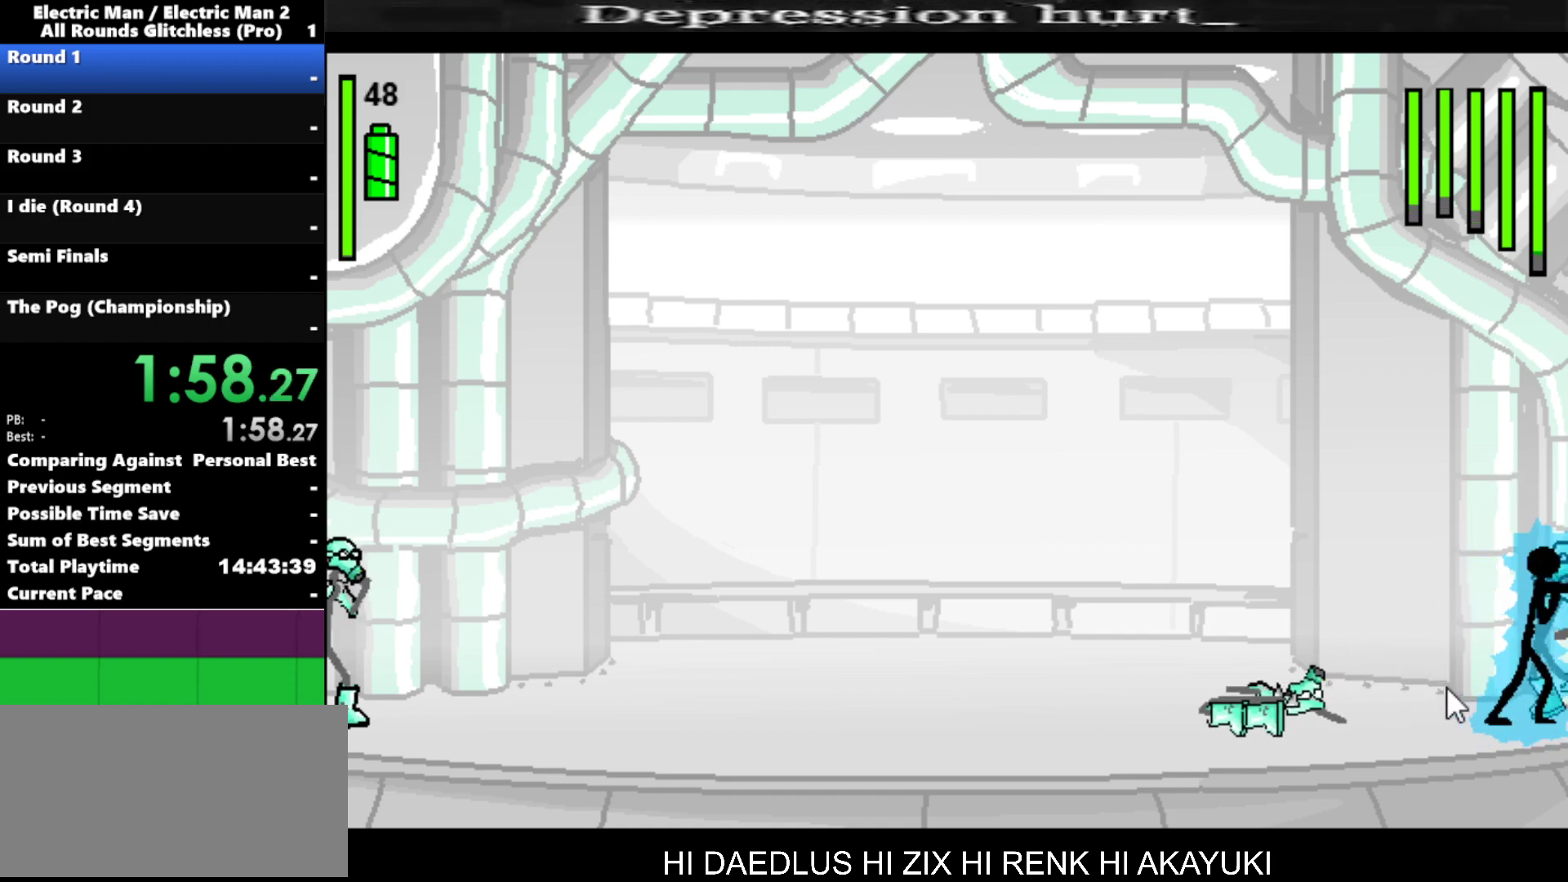
{"keys": [], "events": [[484, "a", "up"]]}
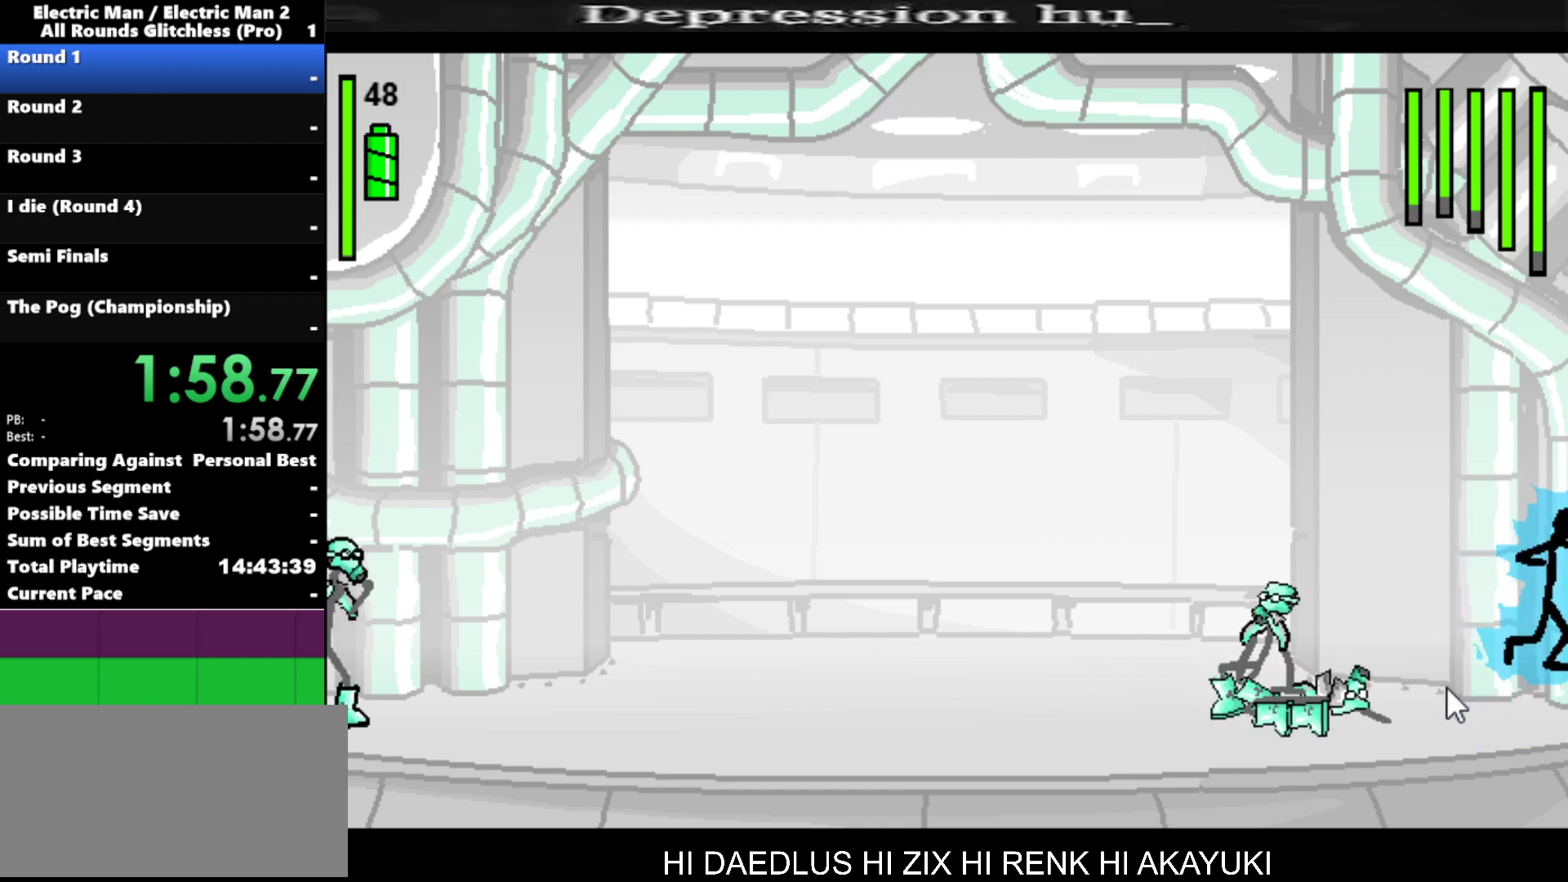
{"keys": ["left"], "events": [[434, "left", "down"]]}
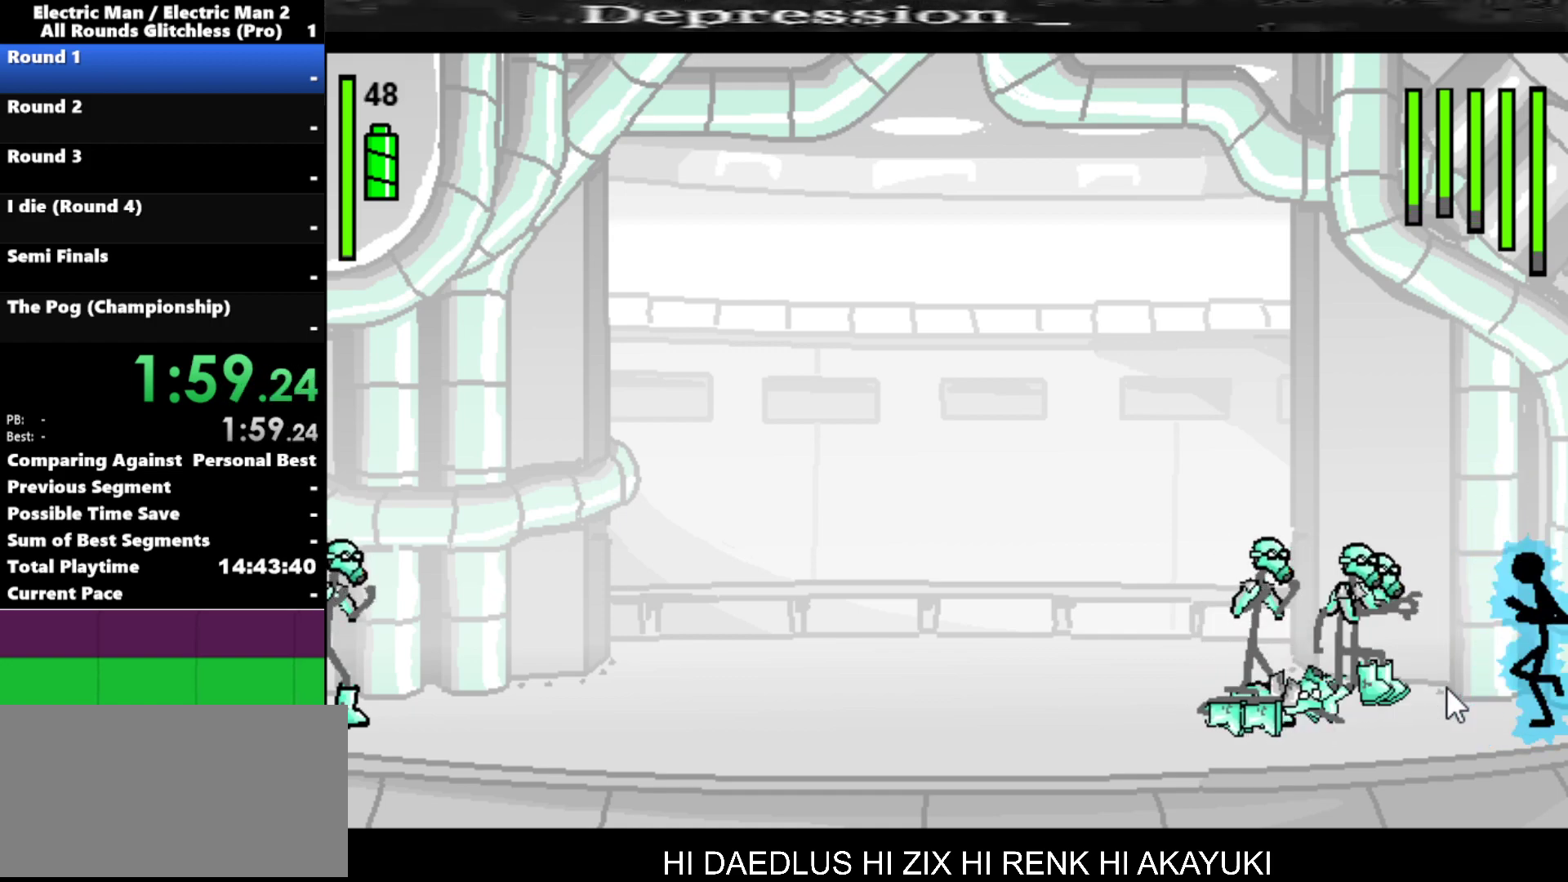
{"keys": [], "events": [[34, "left", "up"], [134, "left", "down"], [184, "left", "up"], [184, "s", "down"], [367, "s", "up"]]}
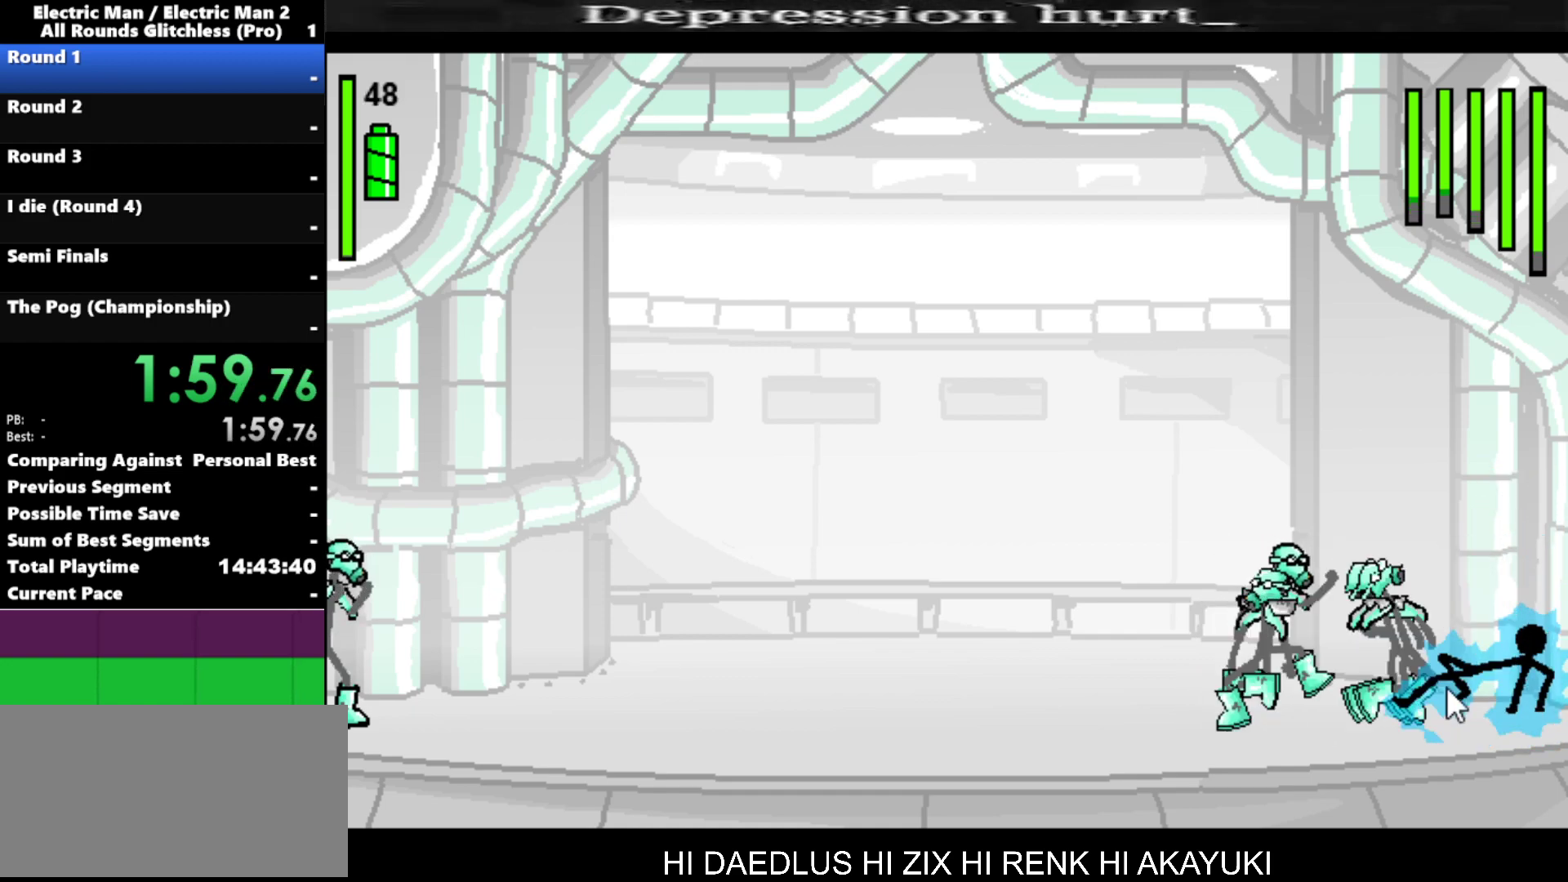
{"keys": ["a"], "events": [[150, "a", "down"]]}